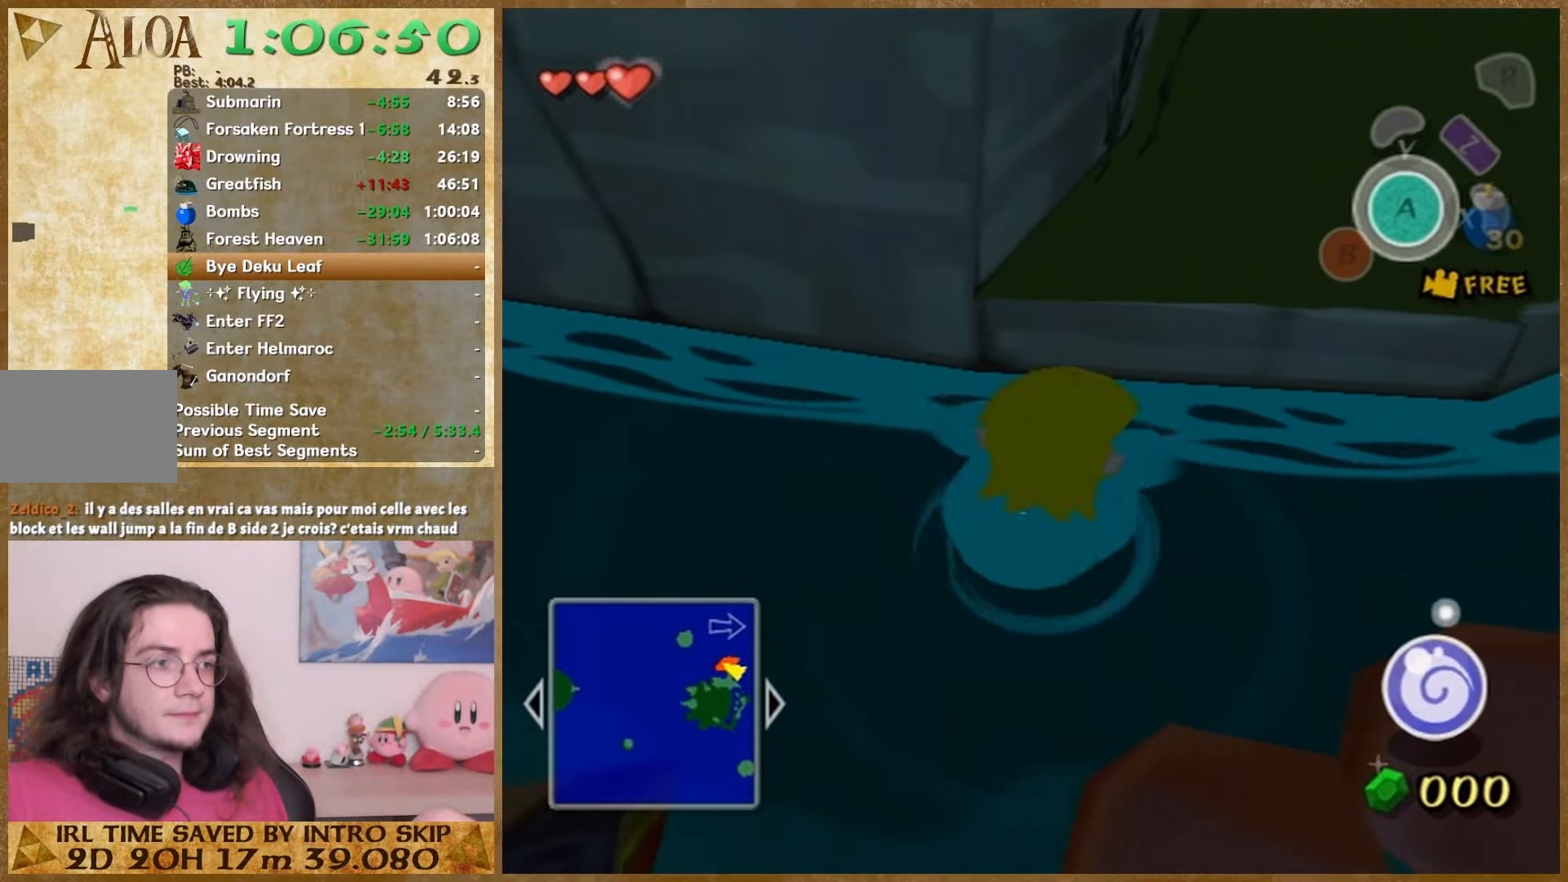
Gameplay with a controller (Nintendo layout); each line is a JSON object with the inputs held at the frame after it. "events" lists button and stick changes between this image and that frame as [ms after this image, input, new state], when the widget could be followed in between. Not read: L1 L3 R3.
{"buttons": [], "left_stick": "up", "right_stick": "center", "events": []}
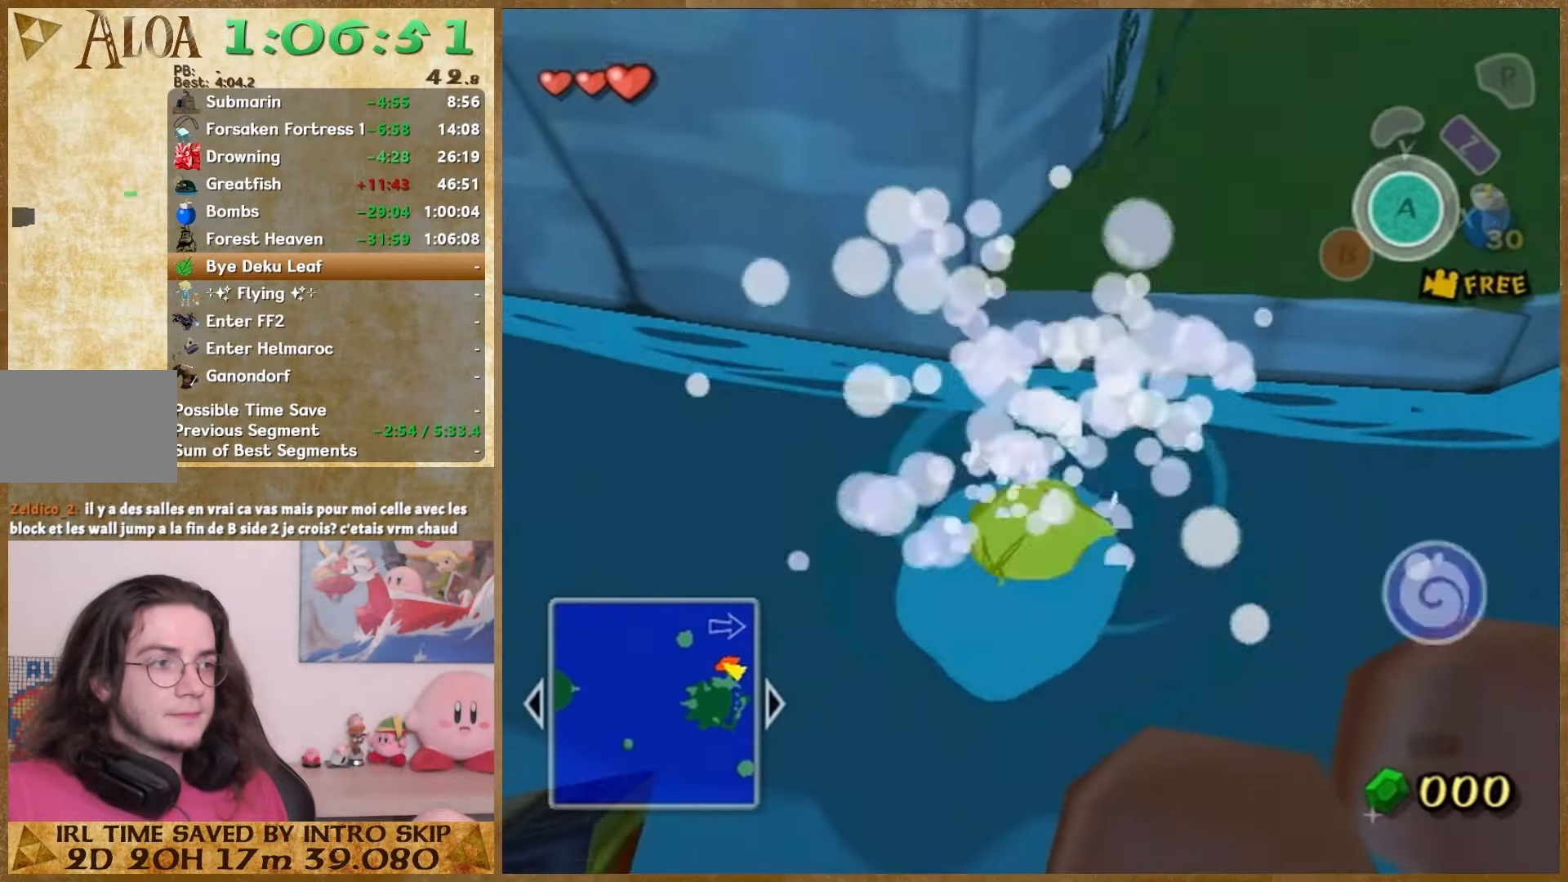
{"buttons": [], "left_stick": "up", "right_stick": "center", "events": []}
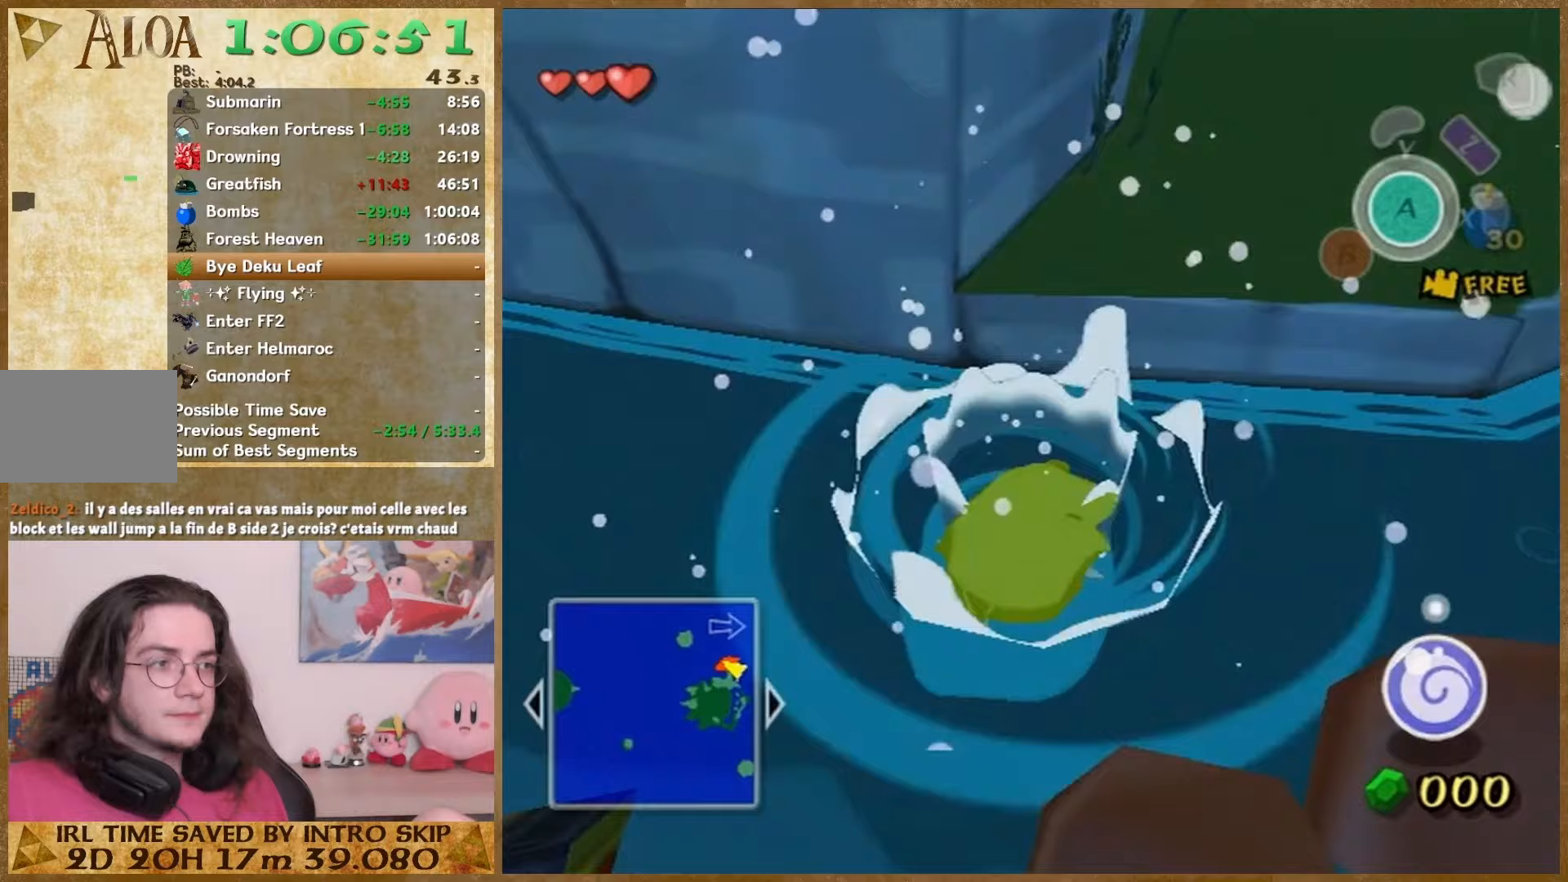
{"buttons": [], "left_stick": "up", "right_stick": "center", "events": []}
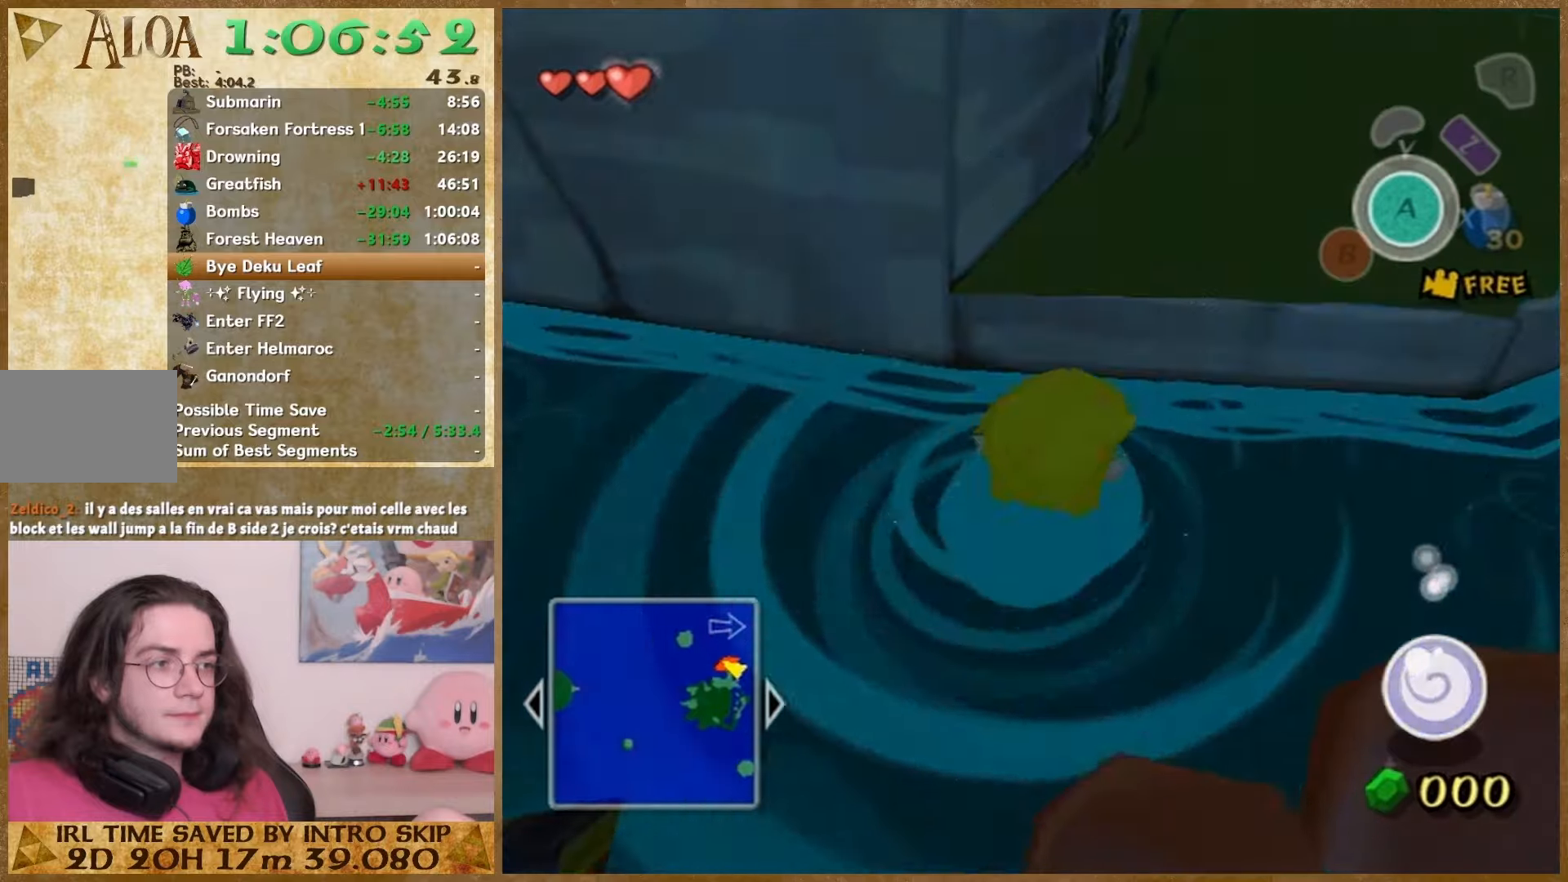
{"buttons": [], "left_stick": "up-left", "right_stick": "center", "events": [[333, "left_stick", "up-left"]]}
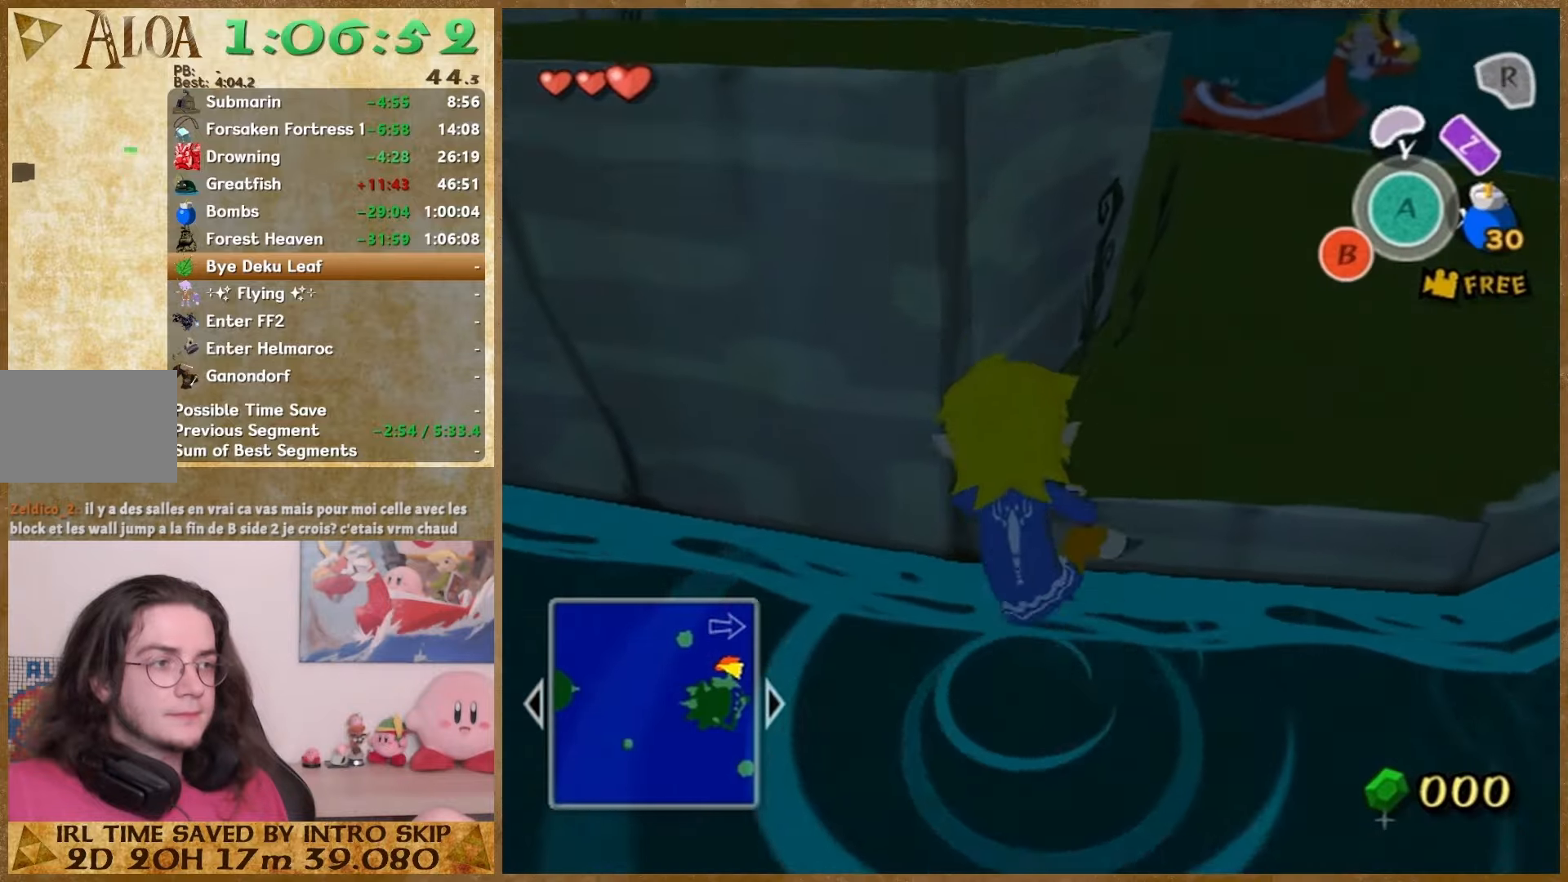
{"buttons": [], "left_stick": "center", "right_stick": "center", "events": [[433, "A", "down"], [500, "A", "up"], [500, "left_stick", "center"]]}
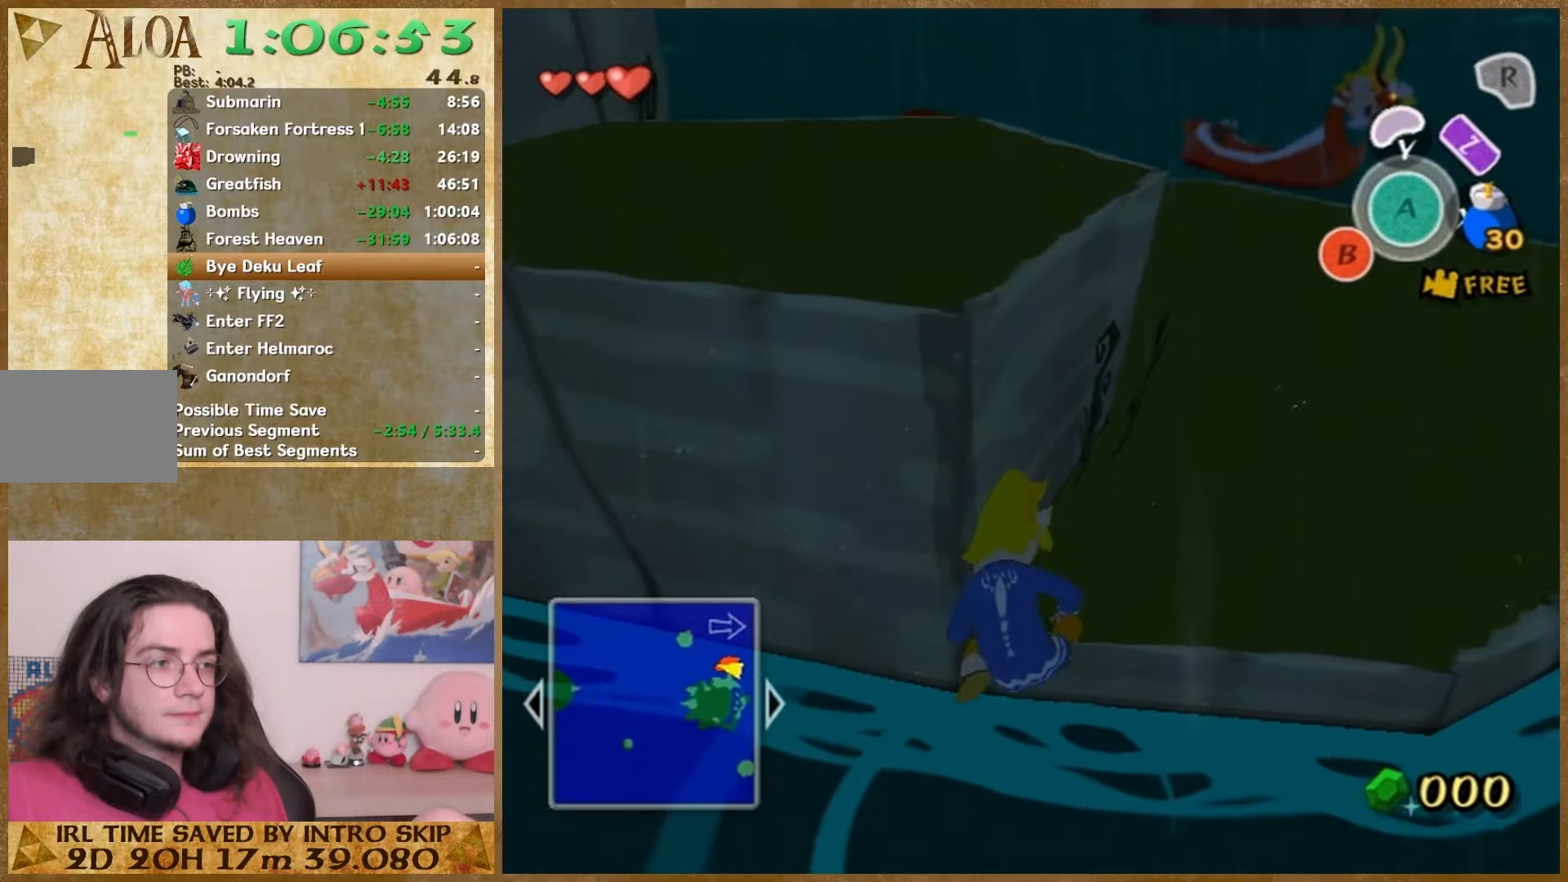
{"buttons": [], "left_stick": "center", "right_stick": "center", "events": []}
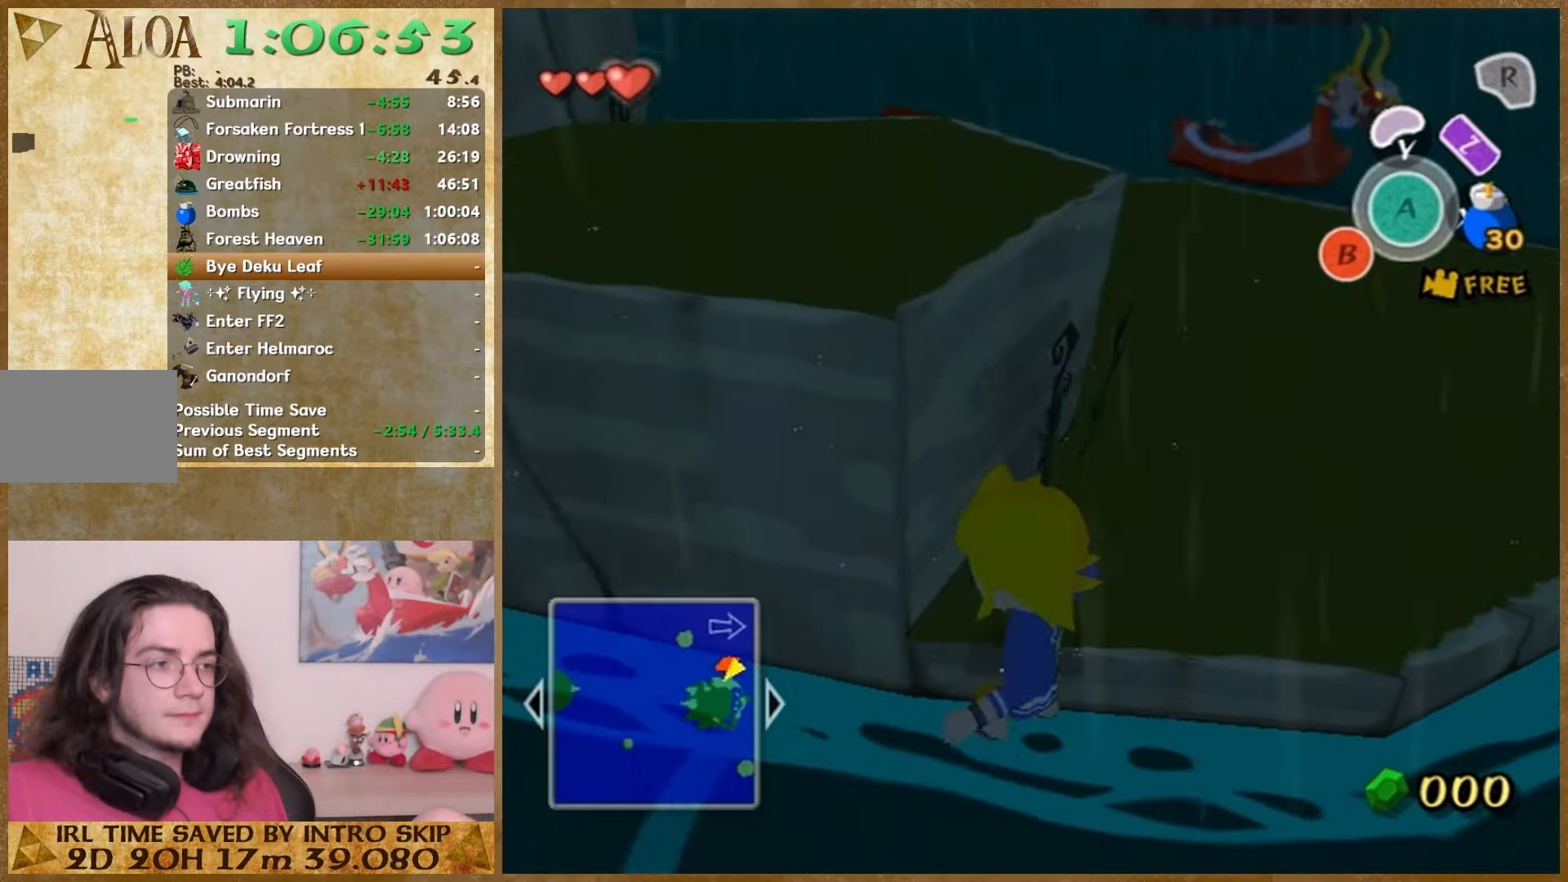
{"buttons": [], "left_stick": "up", "right_stick": "down-left", "events": [[167, "left_stick", "up"], [233, "right_stick", "down"], [500, "right_stick", "down-left"]]}
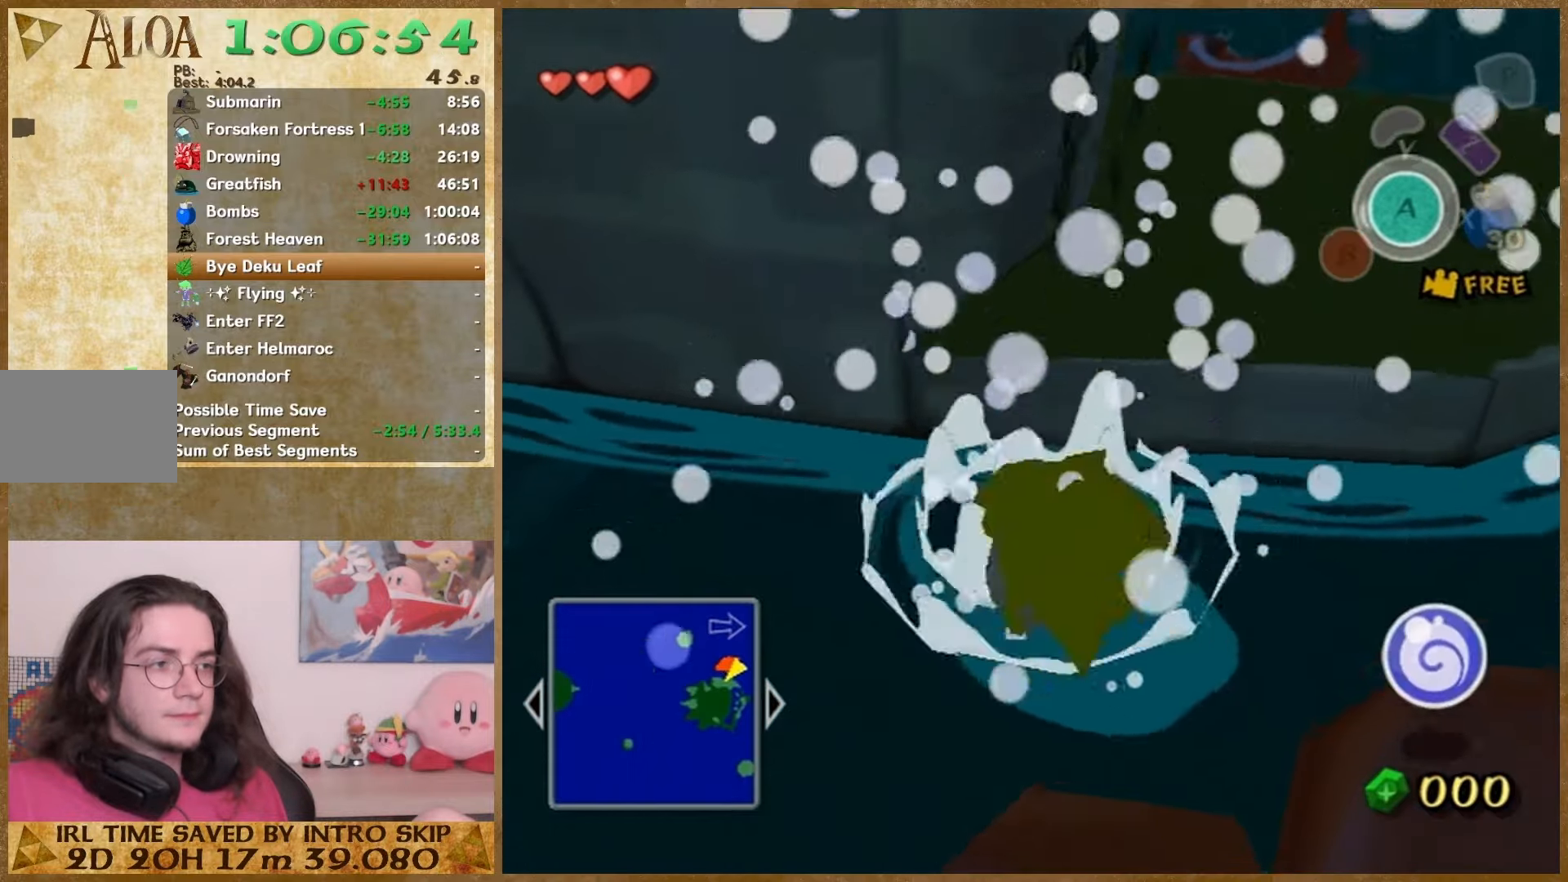
{"buttons": [], "left_stick": "up", "right_stick": "down", "events": [[100, "right_stick", "down"]]}
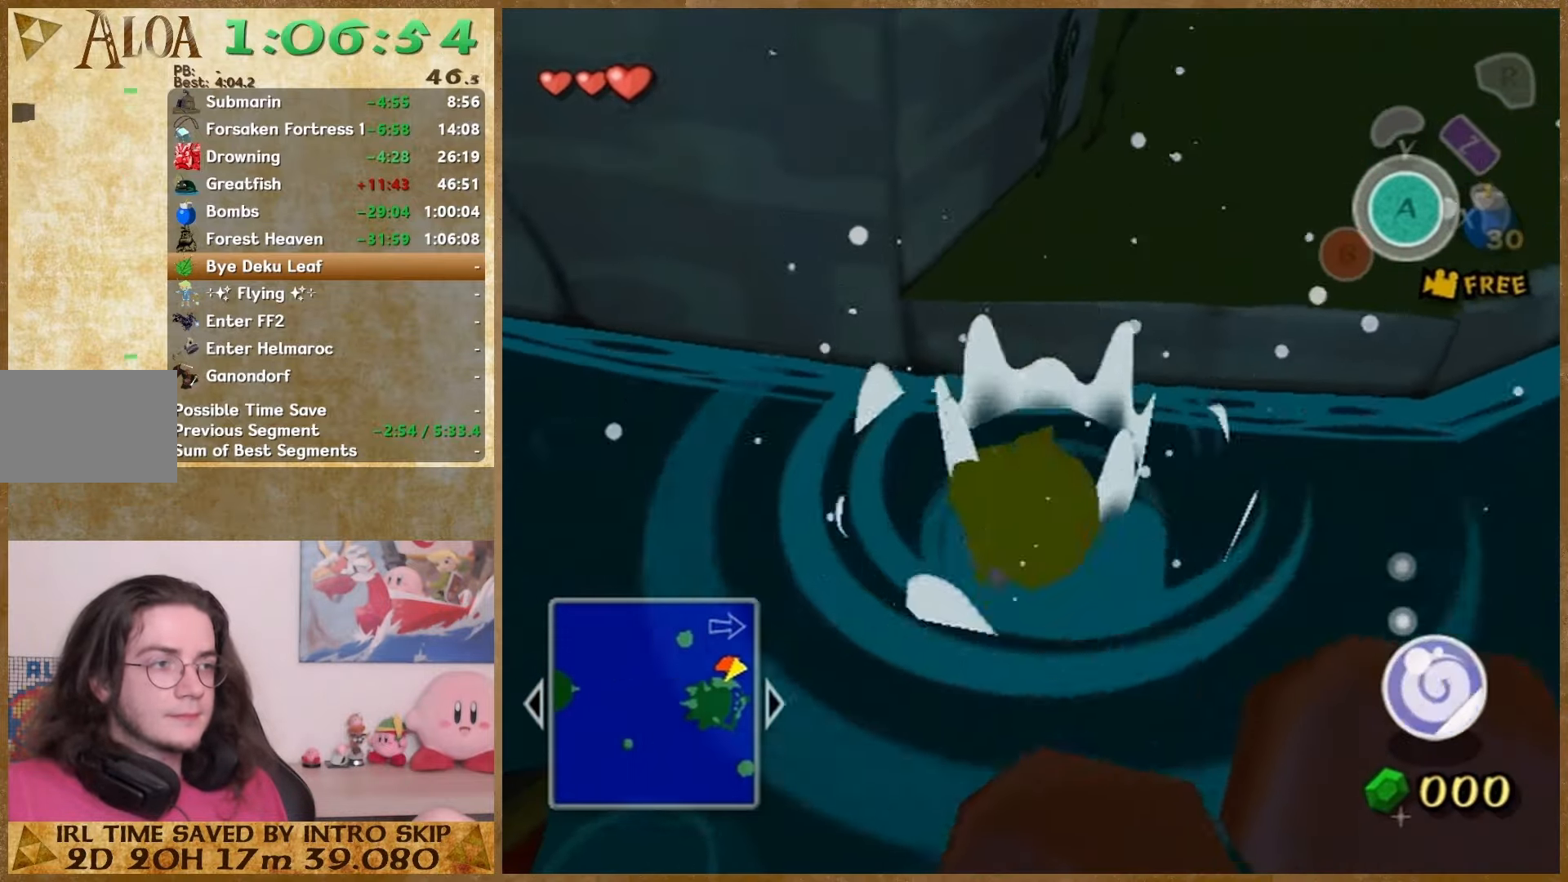
{"buttons": [], "left_stick": "up", "right_stick": "down", "events": [[267, "left_stick", "up-right"], [467, "left_stick", "up"]]}
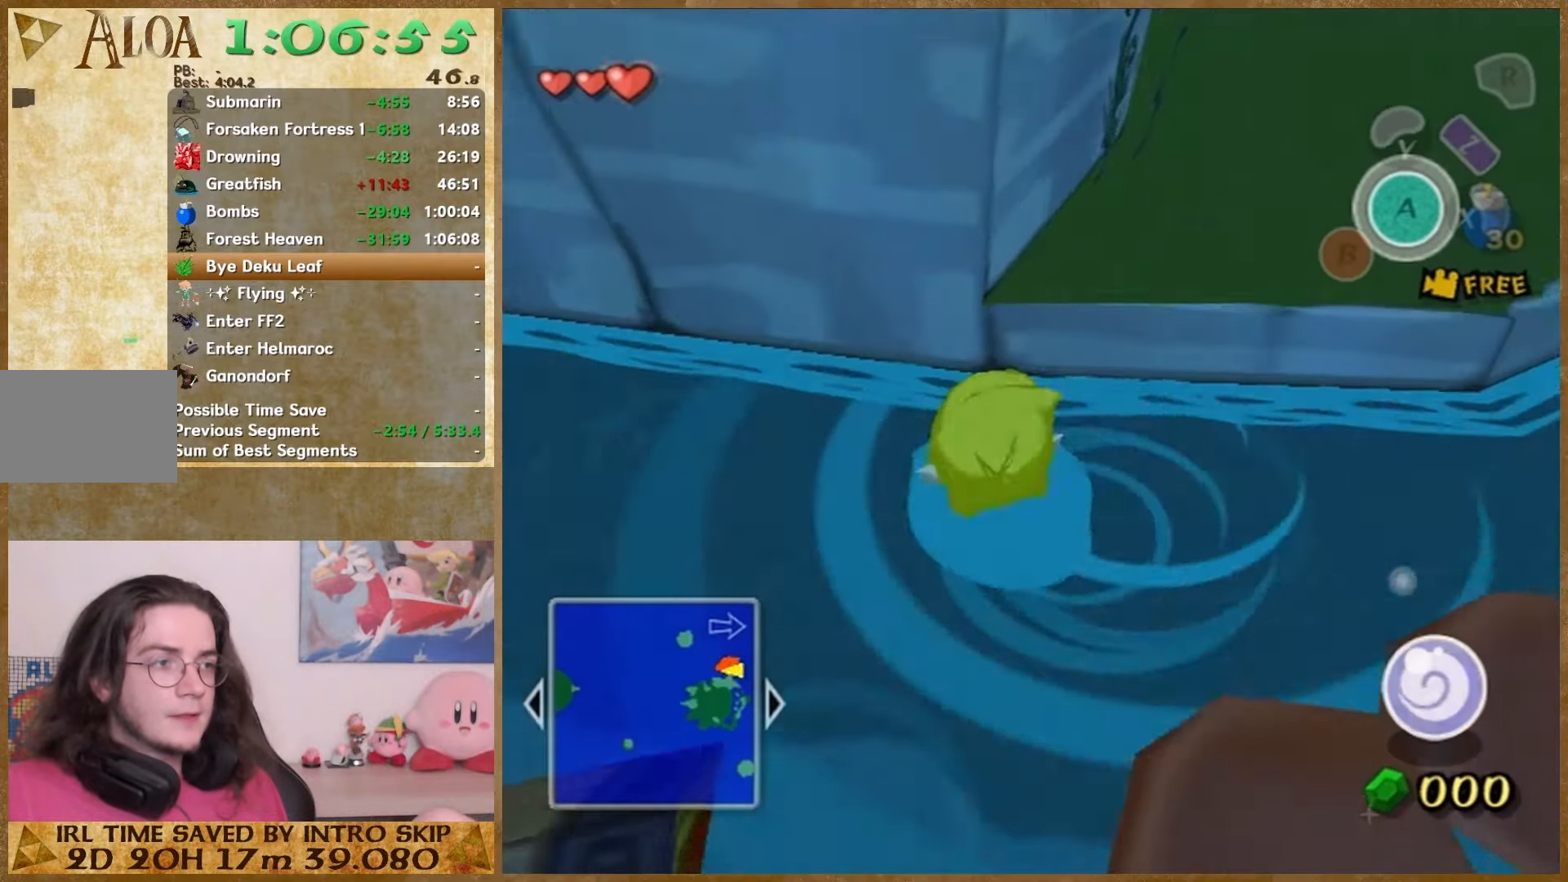
{"buttons": [], "left_stick": "up", "right_stick": "center", "events": [[167, "right_stick", "center"]]}
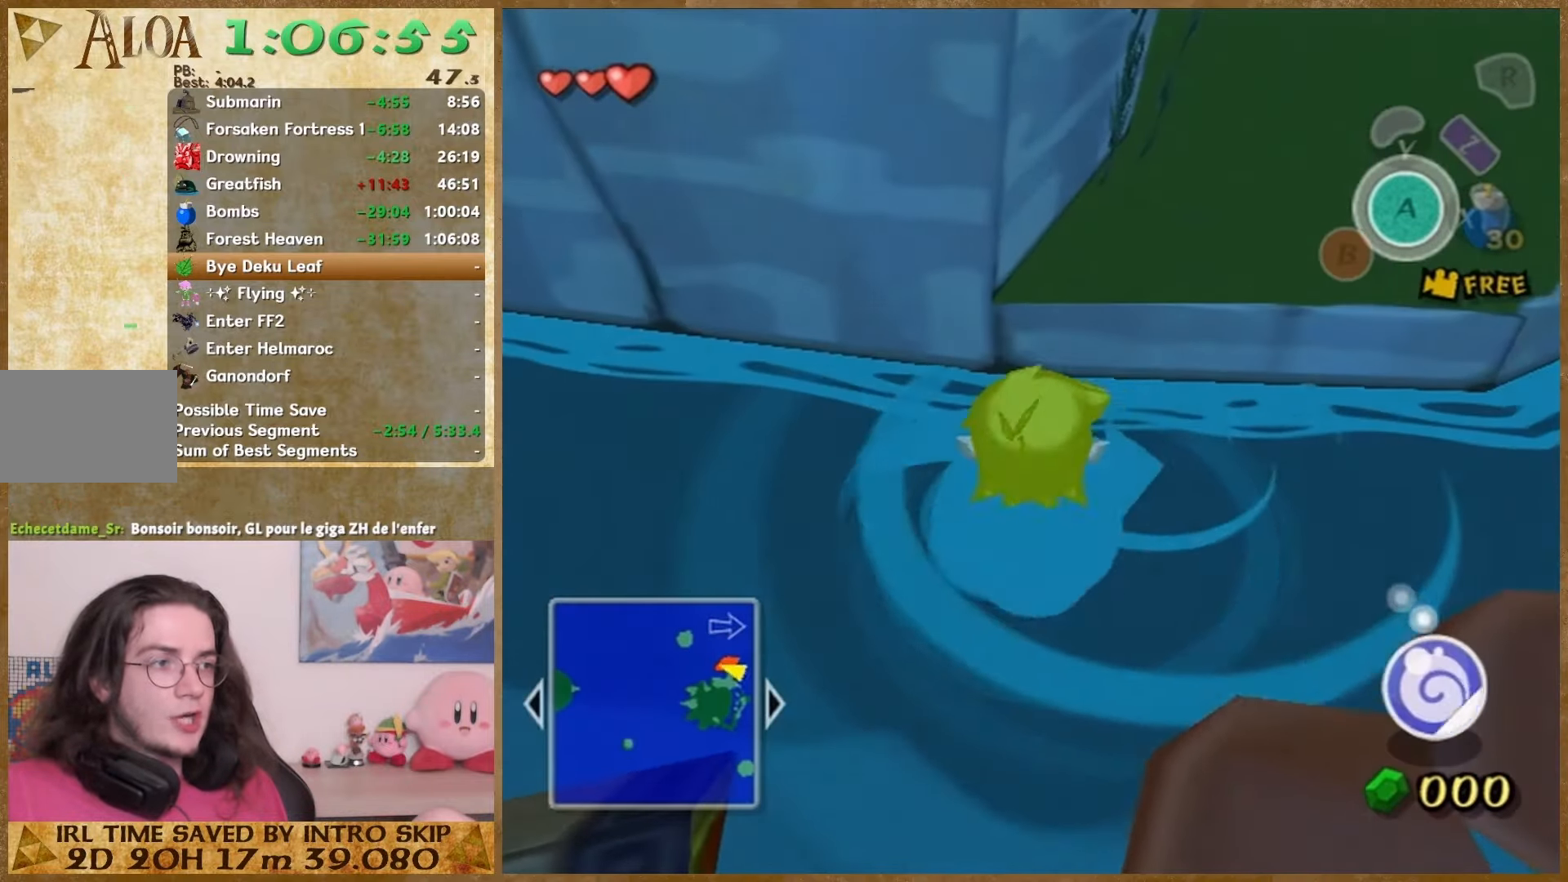
{"buttons": [], "left_stick": "up", "right_stick": "center", "events": []}
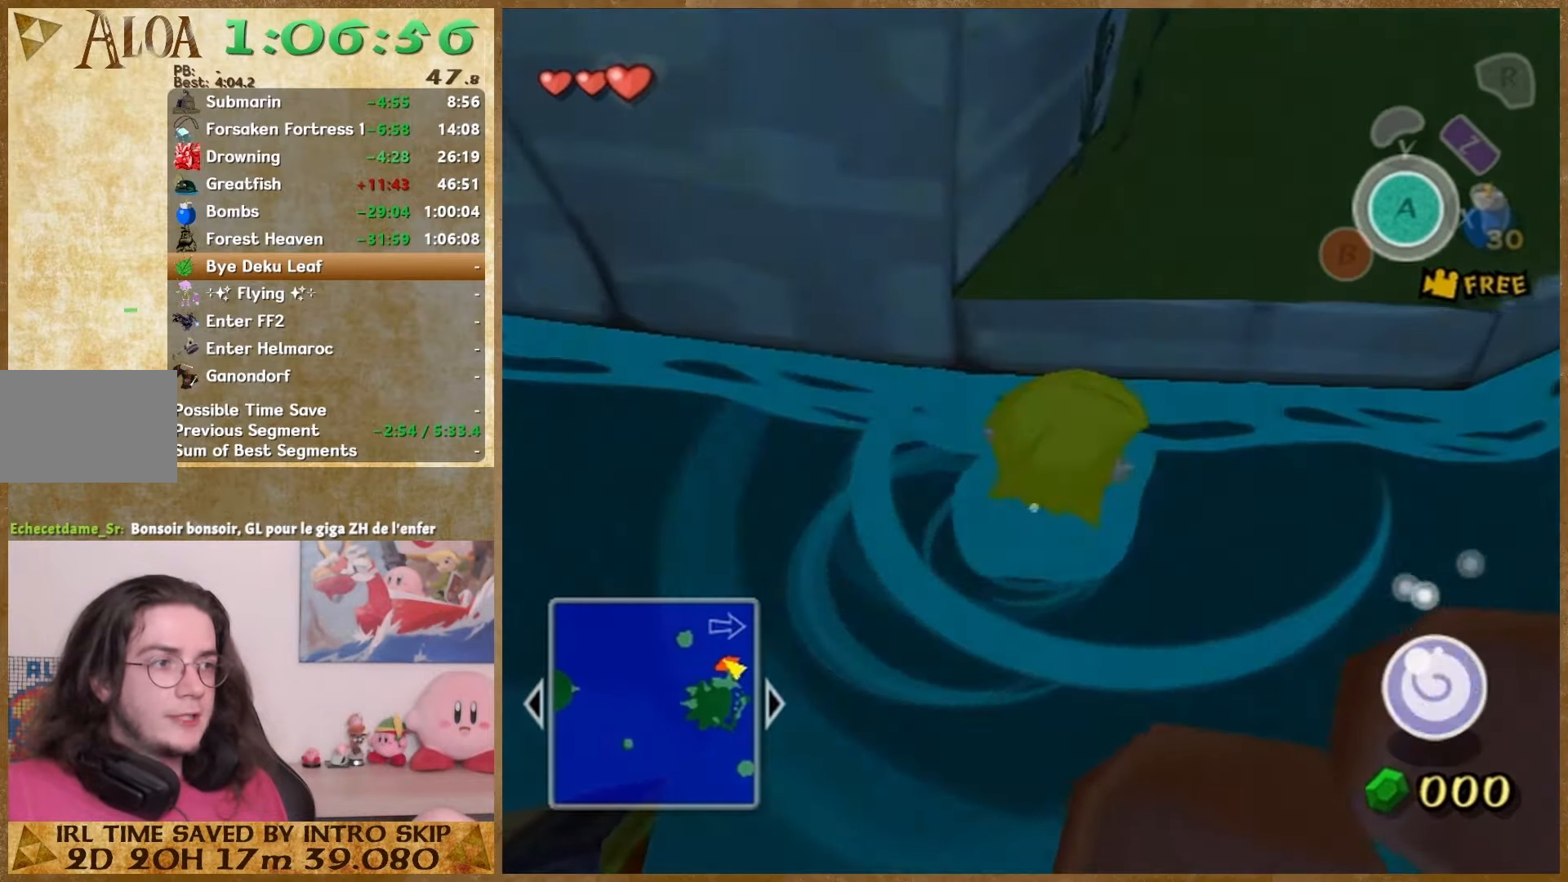
{"buttons": [], "left_stick": "up-left", "right_stick": "center", "events": [[233, "left_stick", "up-left"]]}
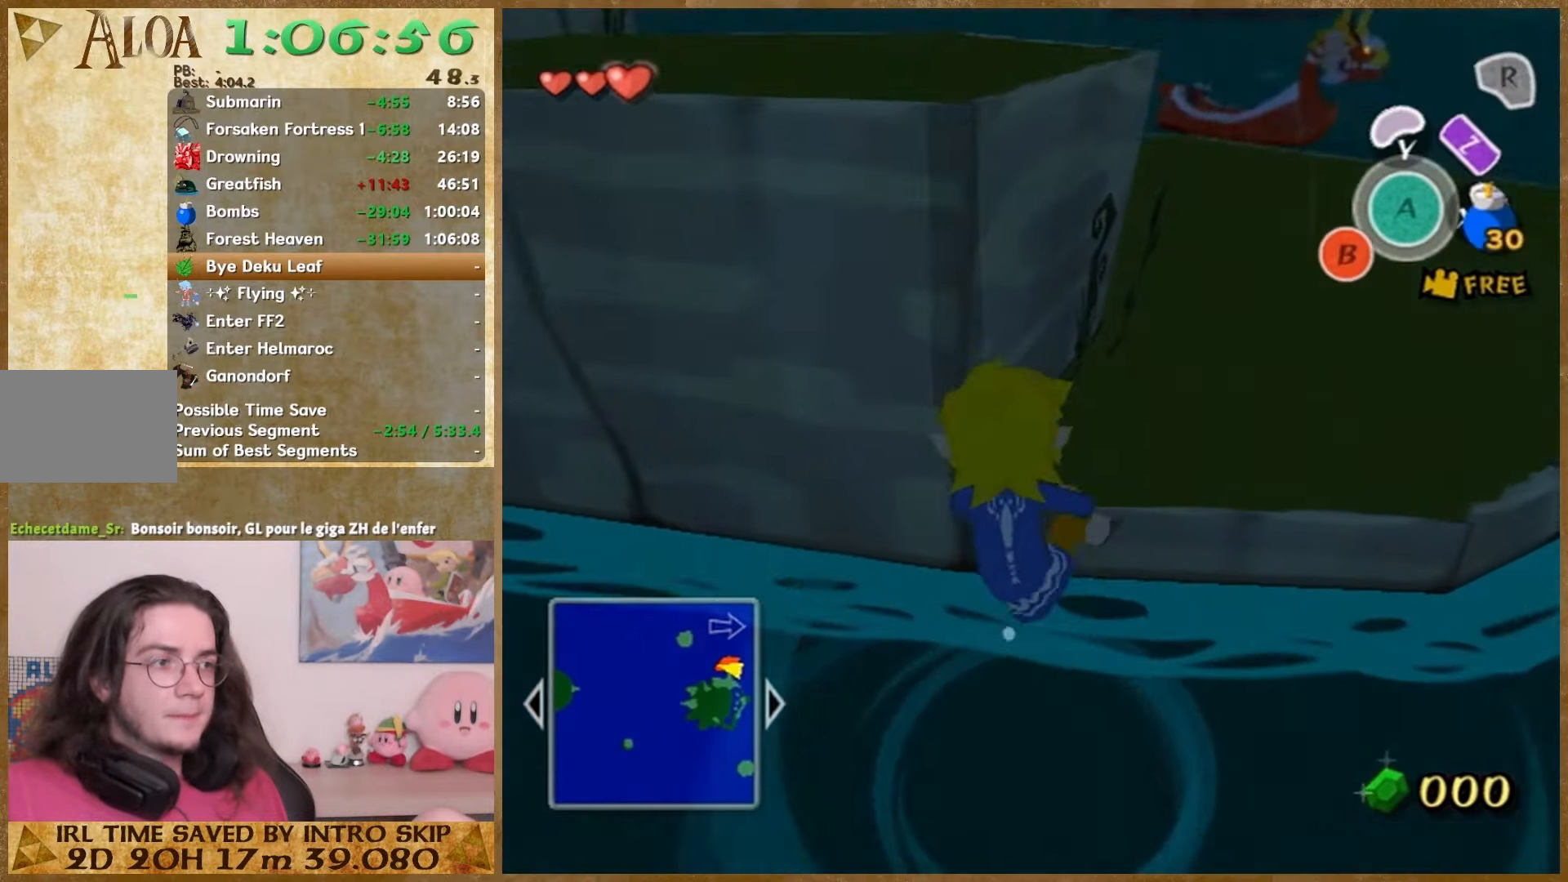
{"buttons": [], "left_stick": "center", "right_stick": "center", "events": [[367, "A", "down"], [433, "left_stick", "center"], [500, "A", "up"]]}
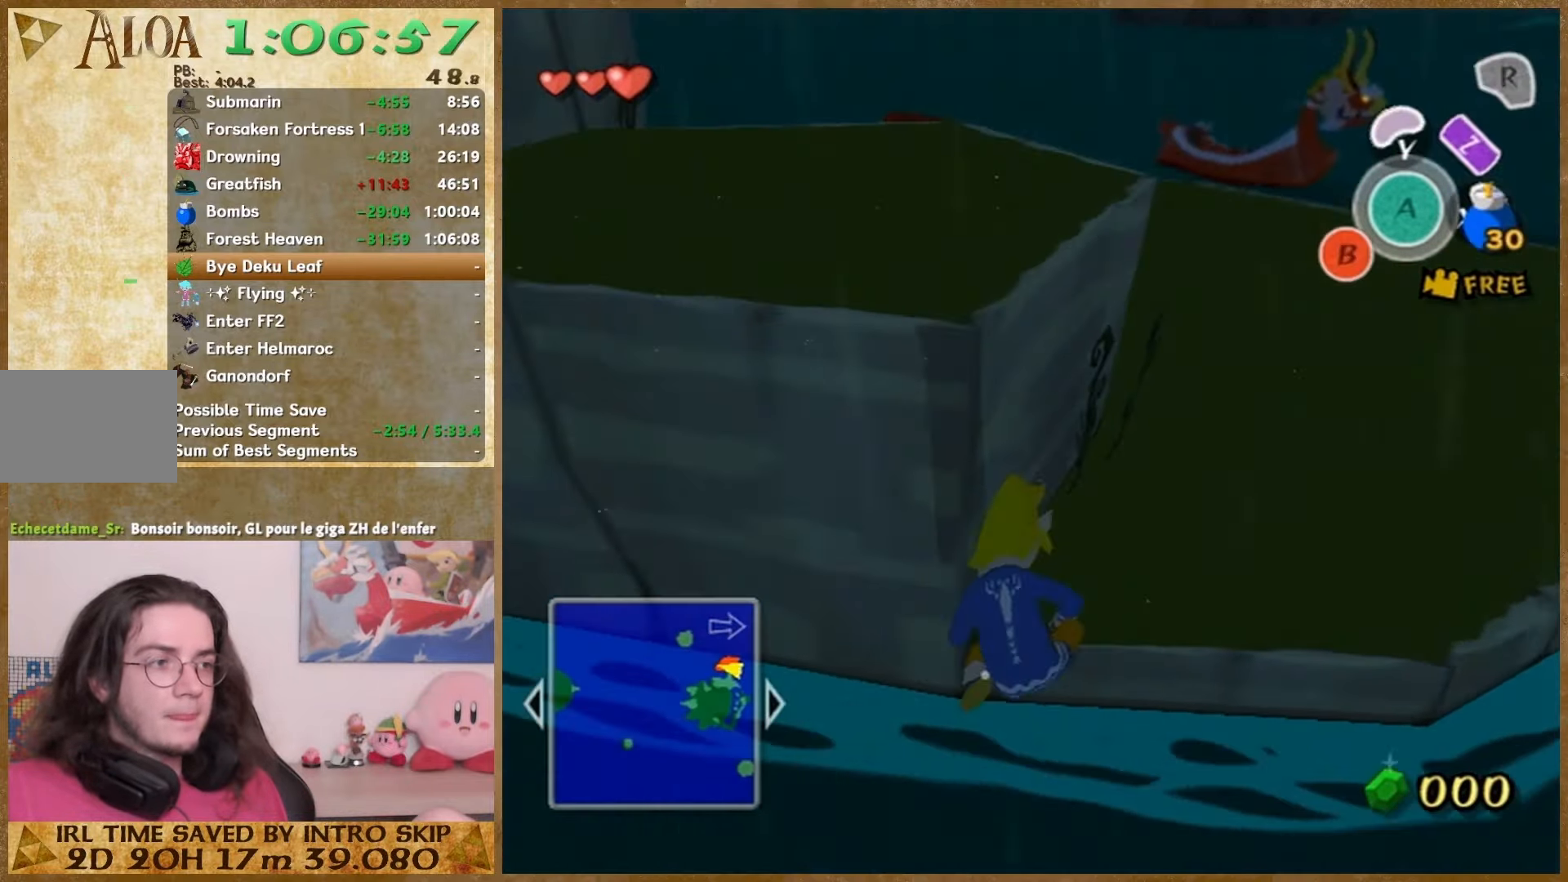
{"buttons": [], "left_stick": "center", "right_stick": "center", "events": []}
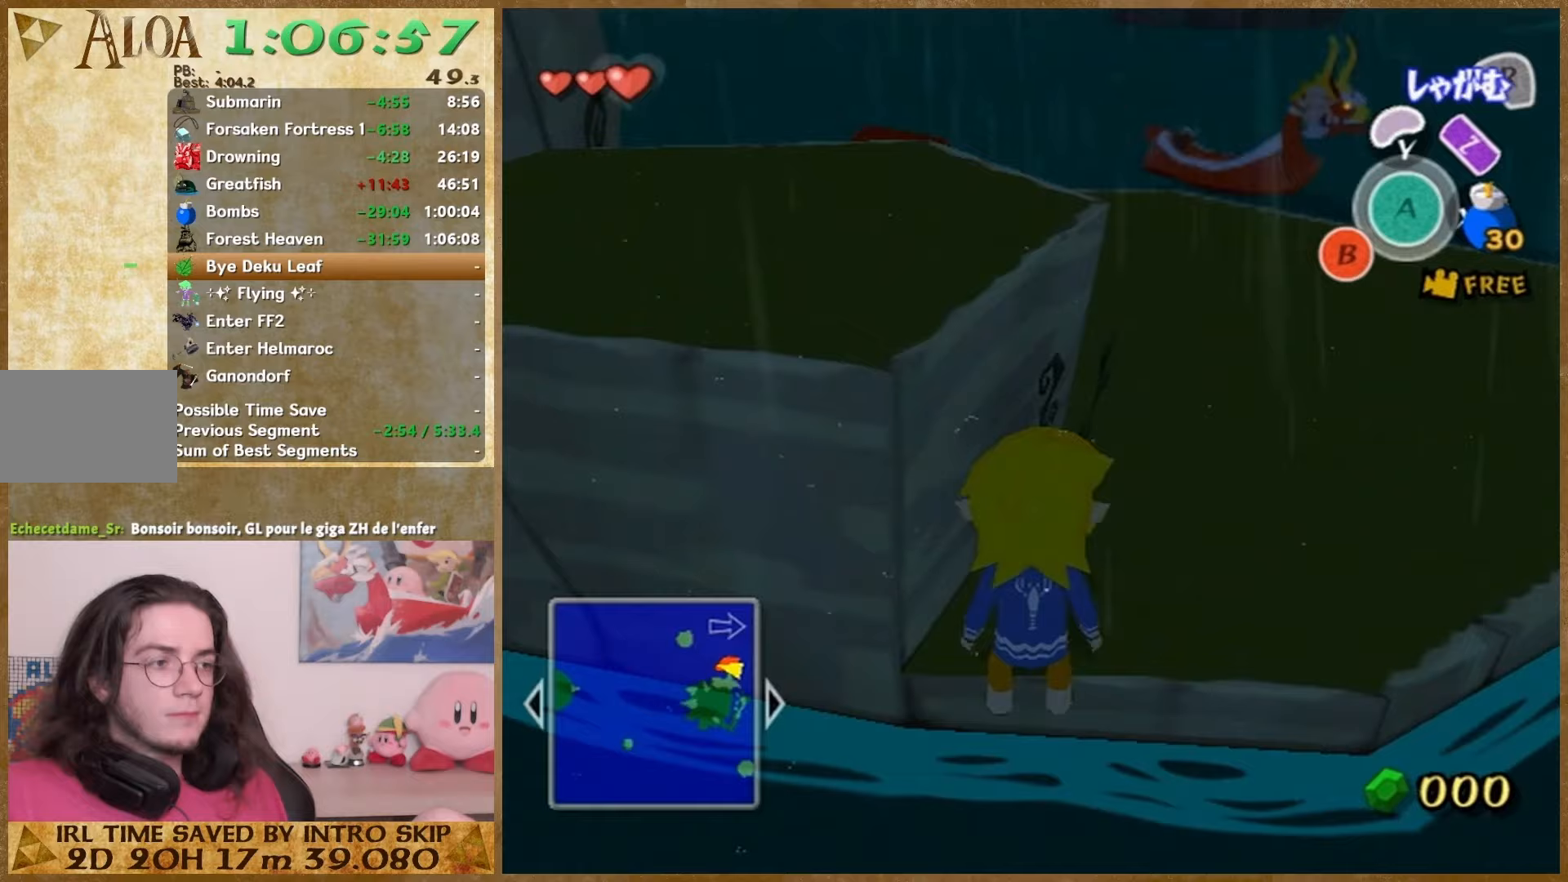
{"buttons": [], "left_stick": "center", "right_stick": "center", "events": [[33, "left_stick", "down-left"], [333, "left_stick", "center"]]}
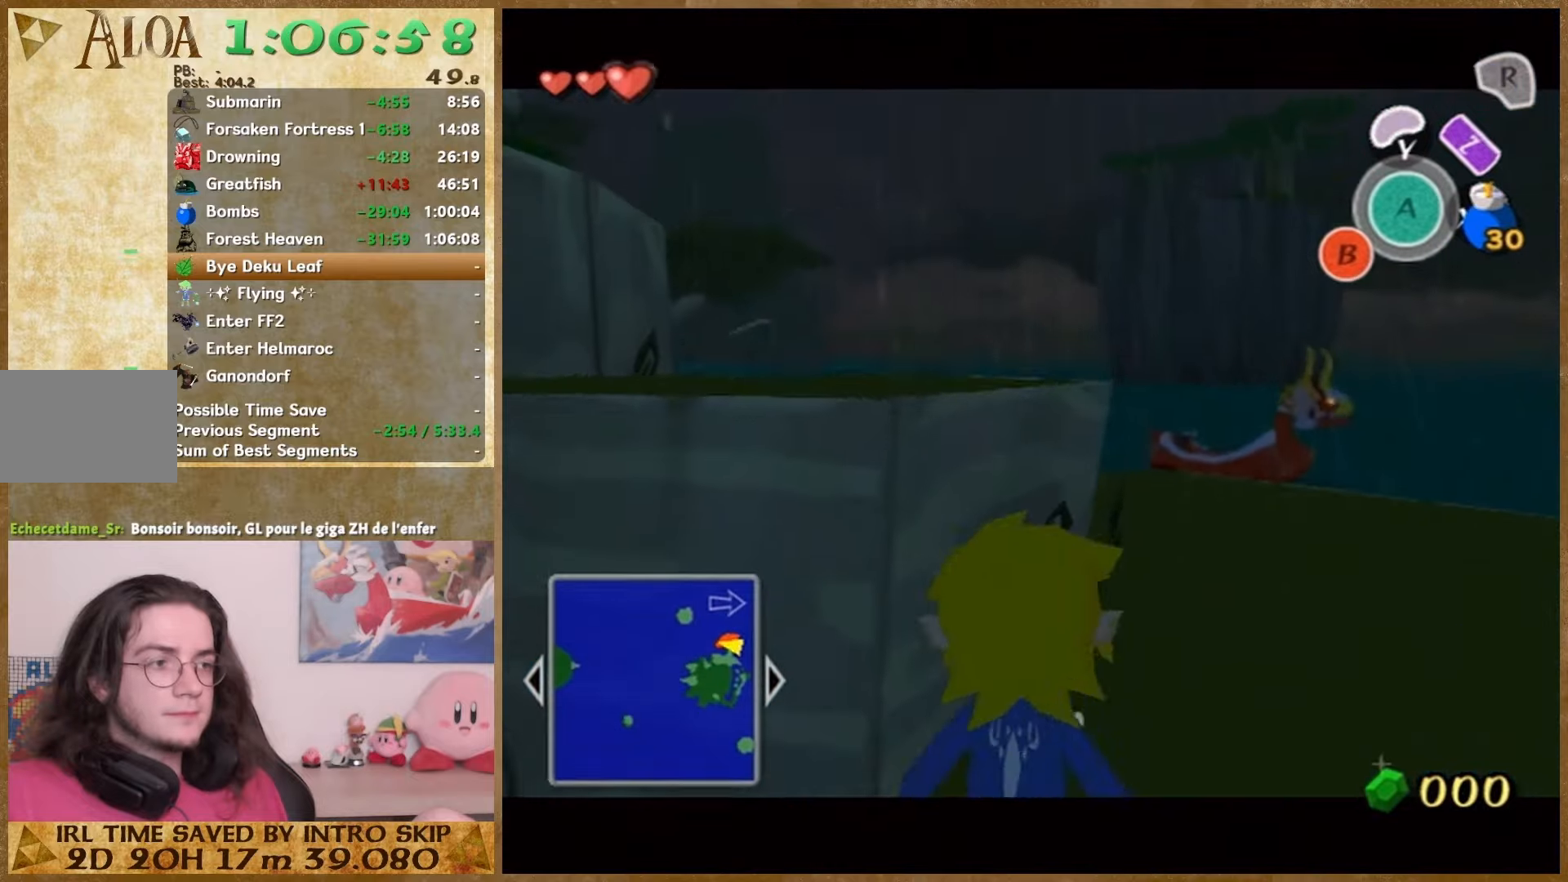
{"buttons": [], "left_stick": "up", "right_stick": "down", "events": [[33, "right_stick", "down"], [100, "left_stick", "up"]]}
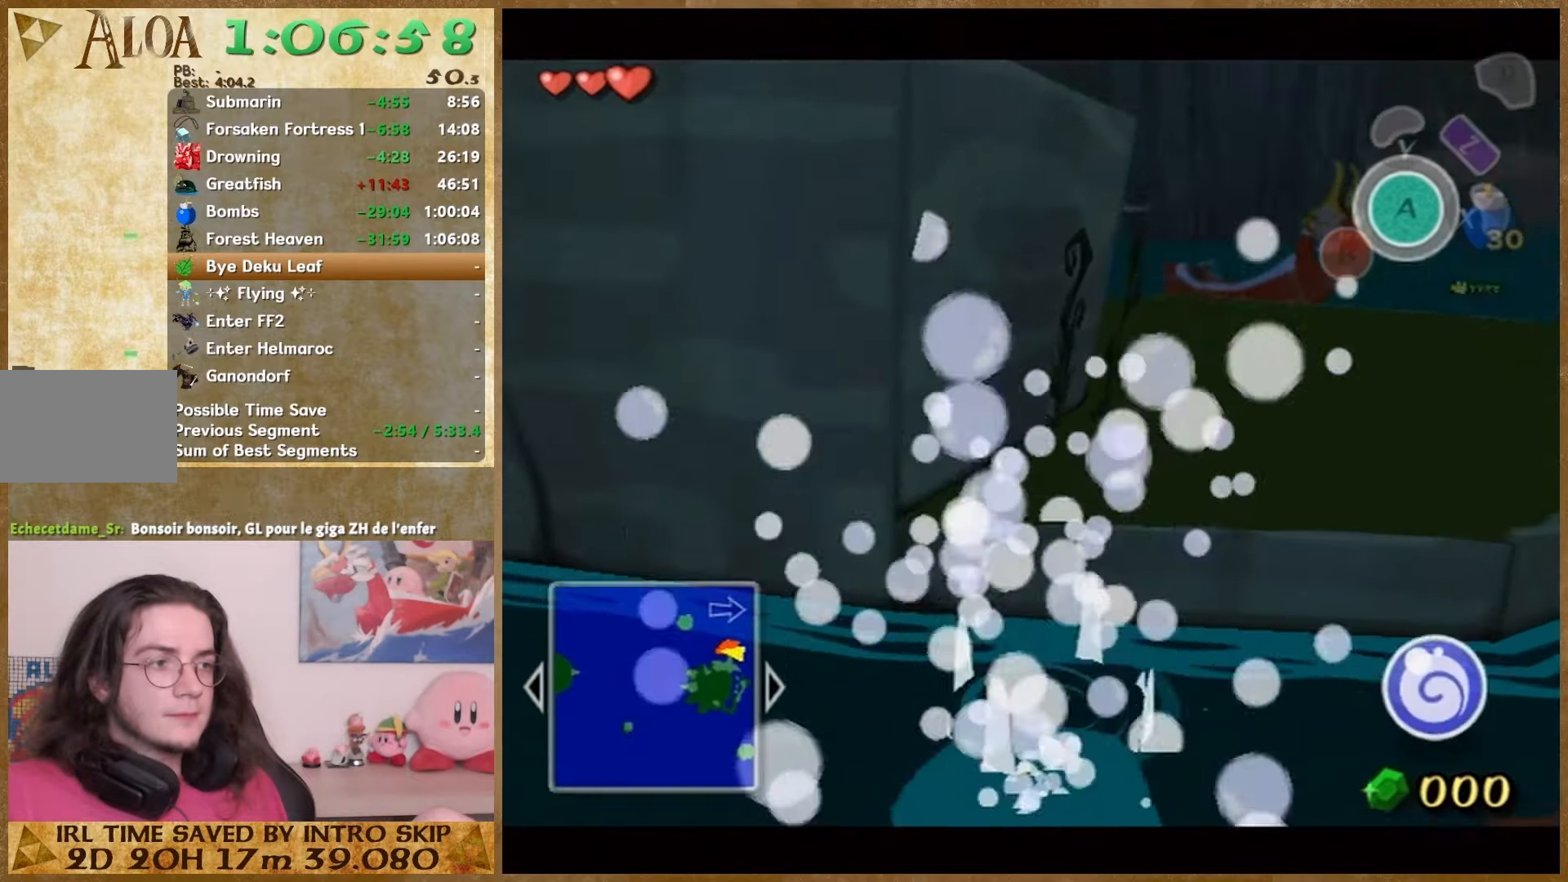
{"buttons": [], "left_stick": "up", "right_stick": "center", "events": [[467, "right_stick", "center"]]}
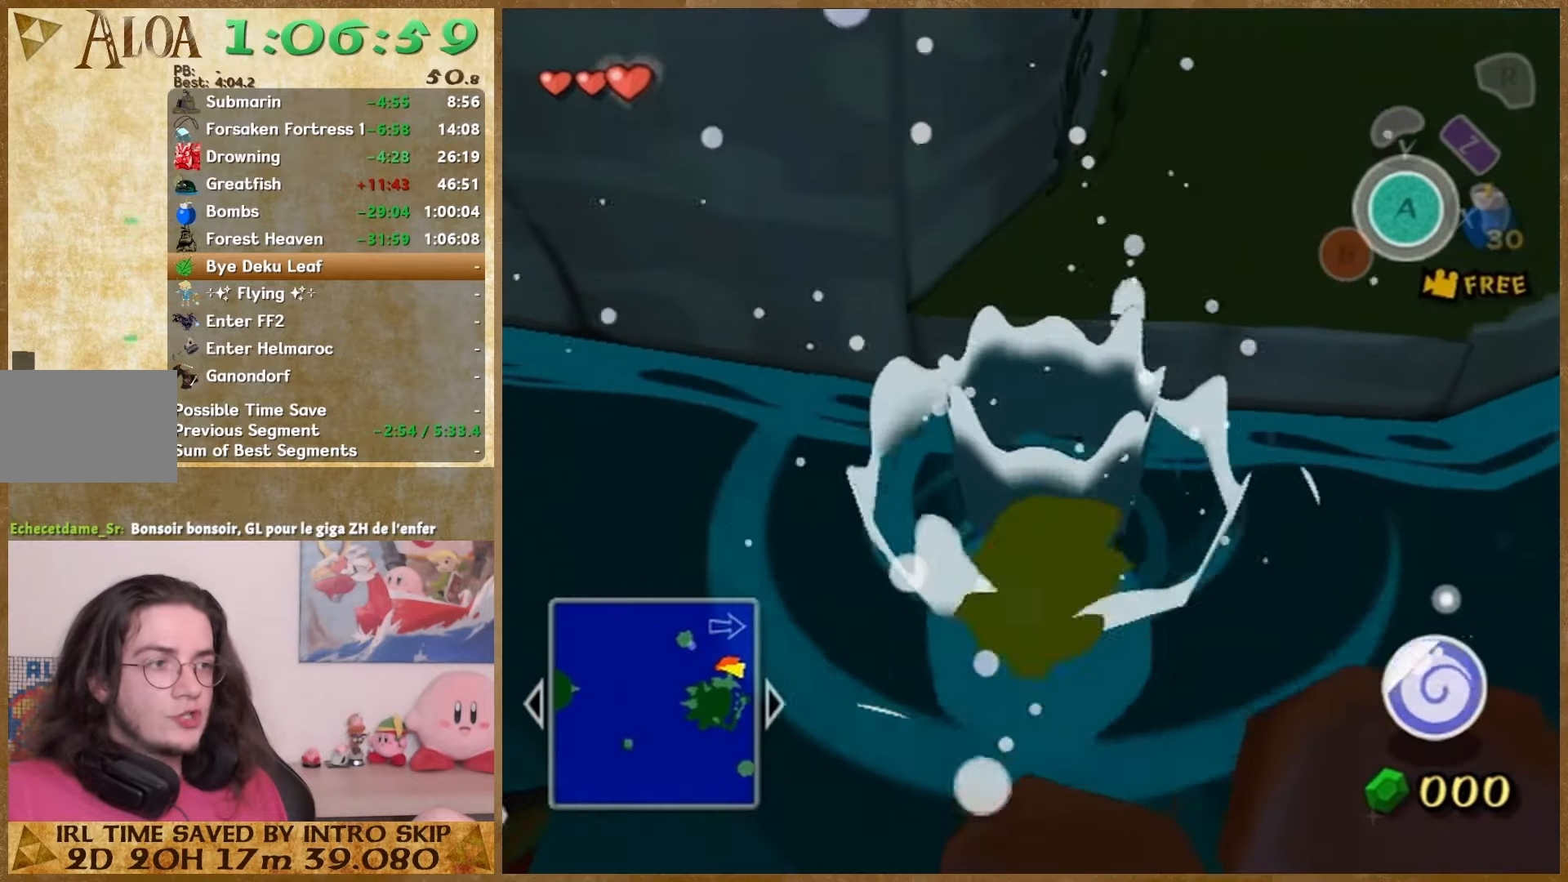
{"buttons": [], "left_stick": "up", "right_stick": "center", "events": []}
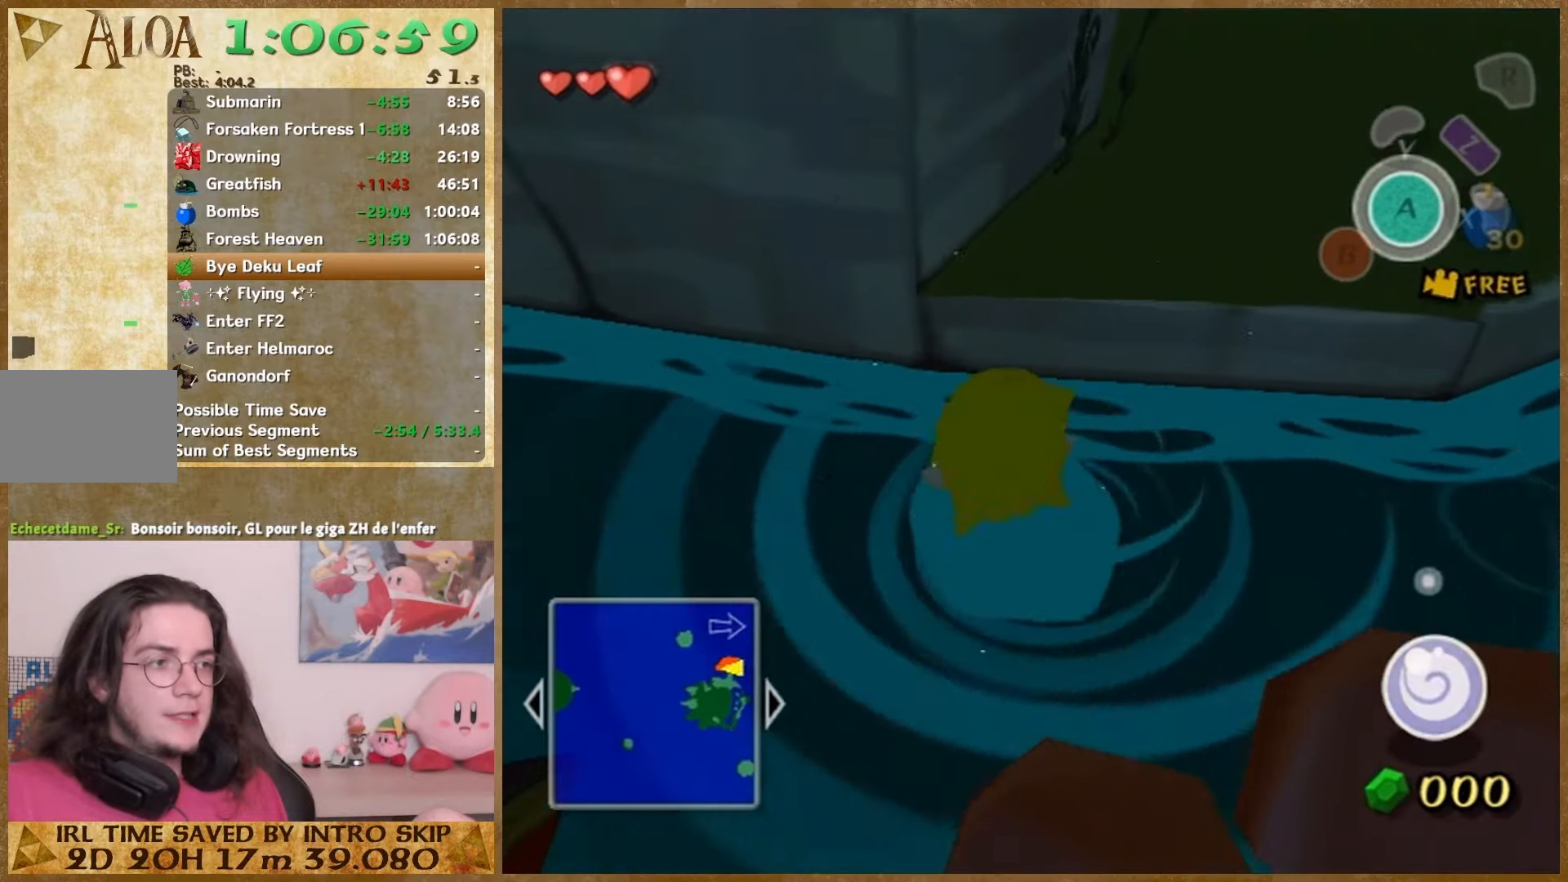
{"buttons": [], "left_stick": "up", "right_stick": "center", "events": []}
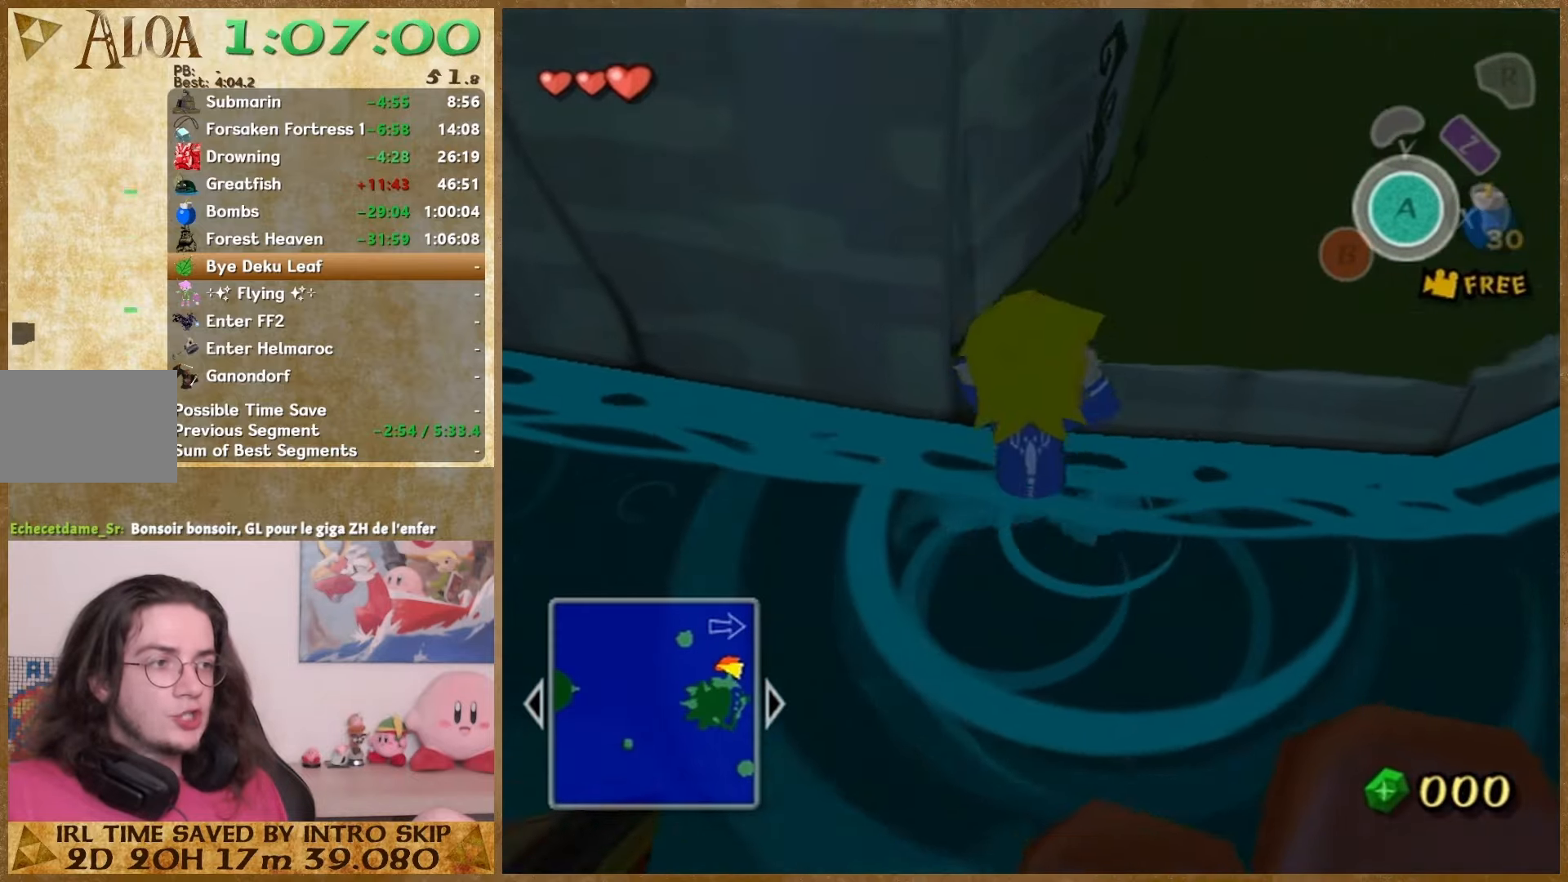
{"buttons": [], "left_stick": "up-left", "right_stick": "center", "events": [[200, "left_stick", "up-left"]]}
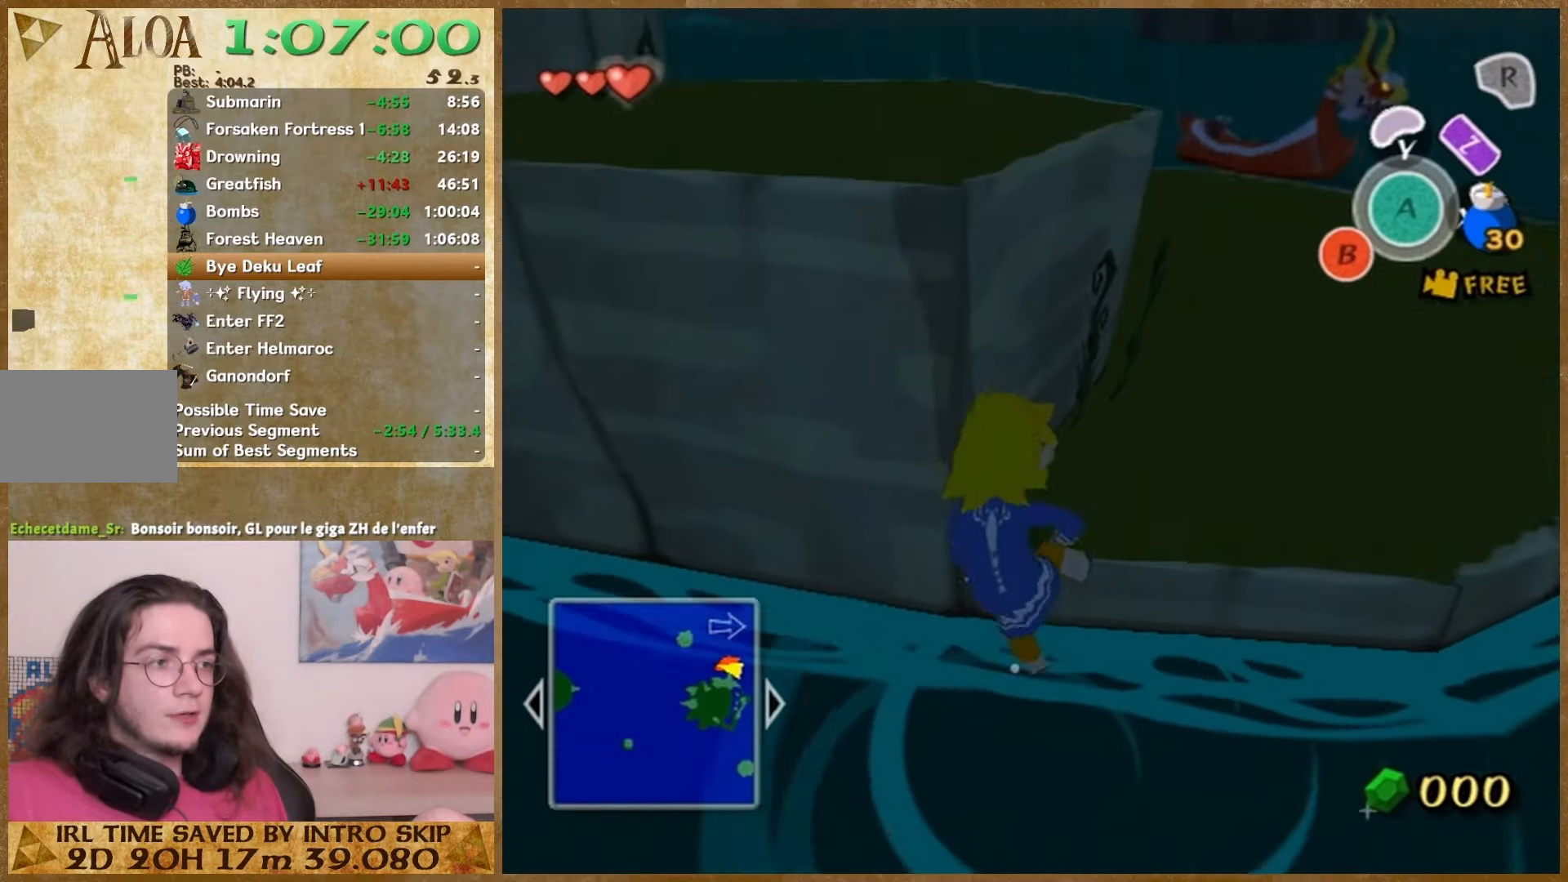
{"buttons": [], "left_stick": "center", "right_stick": "center", "events": [[300, "A", "down"], [367, "left_stick", "center"], [400, "A", "up"]]}
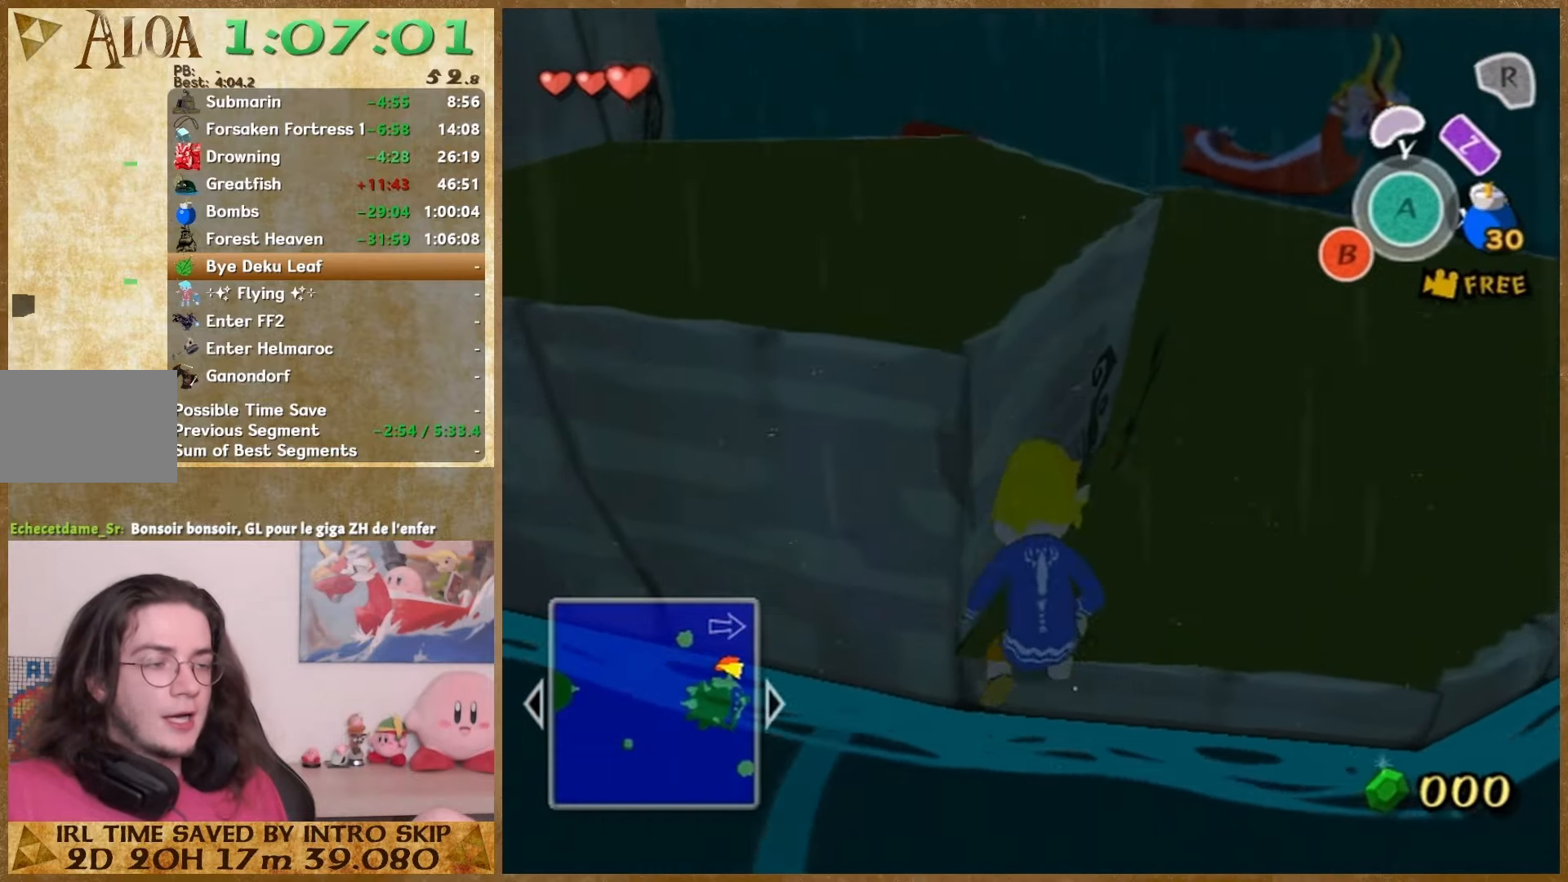
{"buttons": [], "left_stick": "left", "right_stick": "center", "events": [[433, "left_stick", "left"]]}
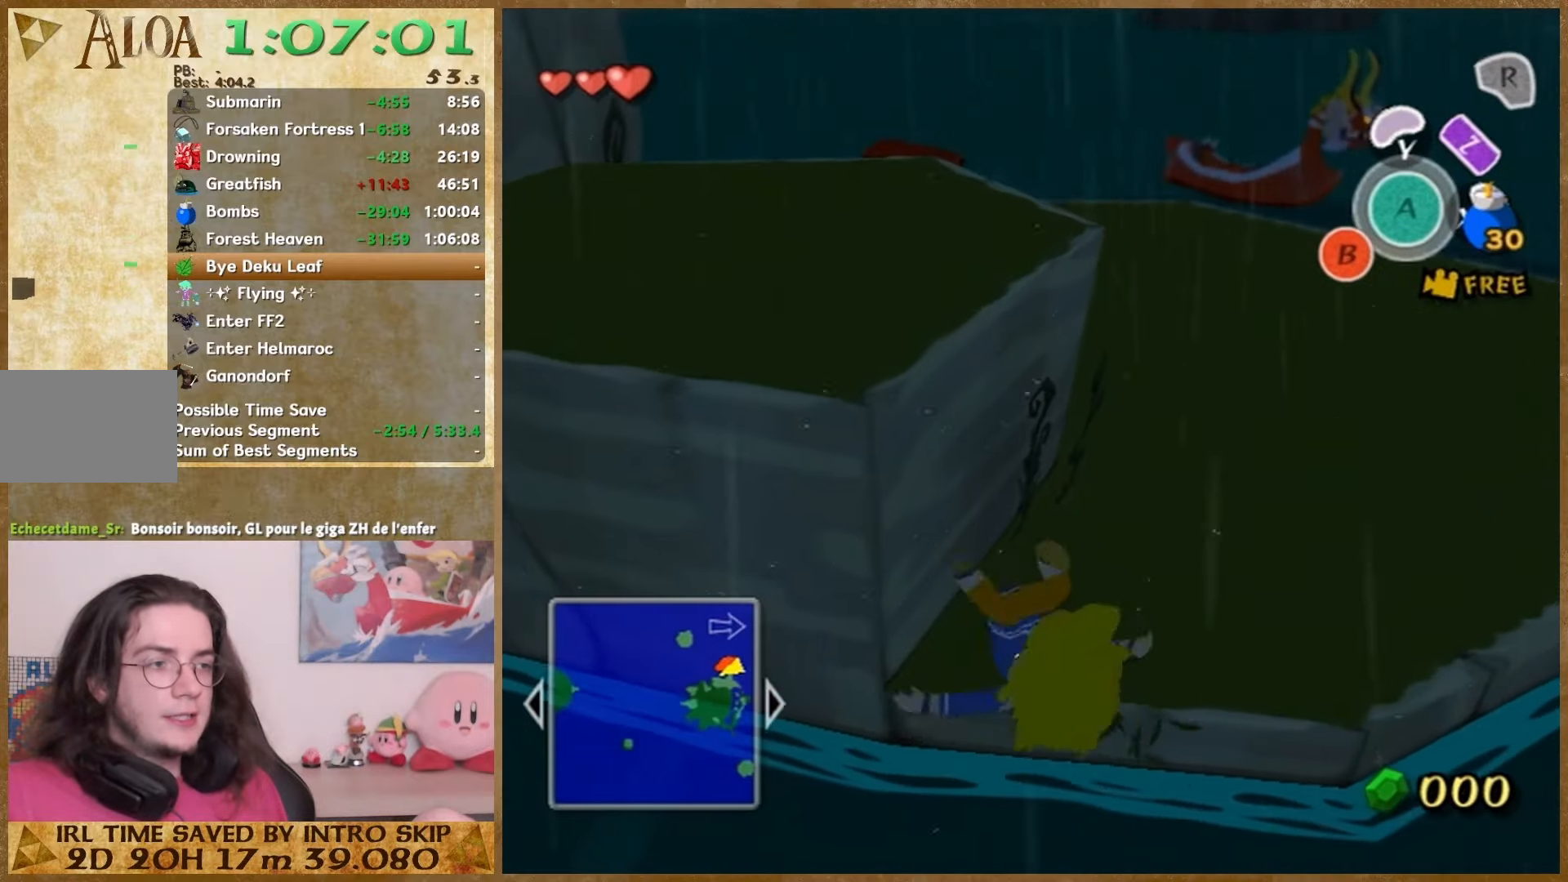
{"buttons": [], "left_stick": "left", "right_stick": "left", "events": [[300, "left_stick", "center"], [300, "right_stick", "left"], [500, "left_stick", "left"]]}
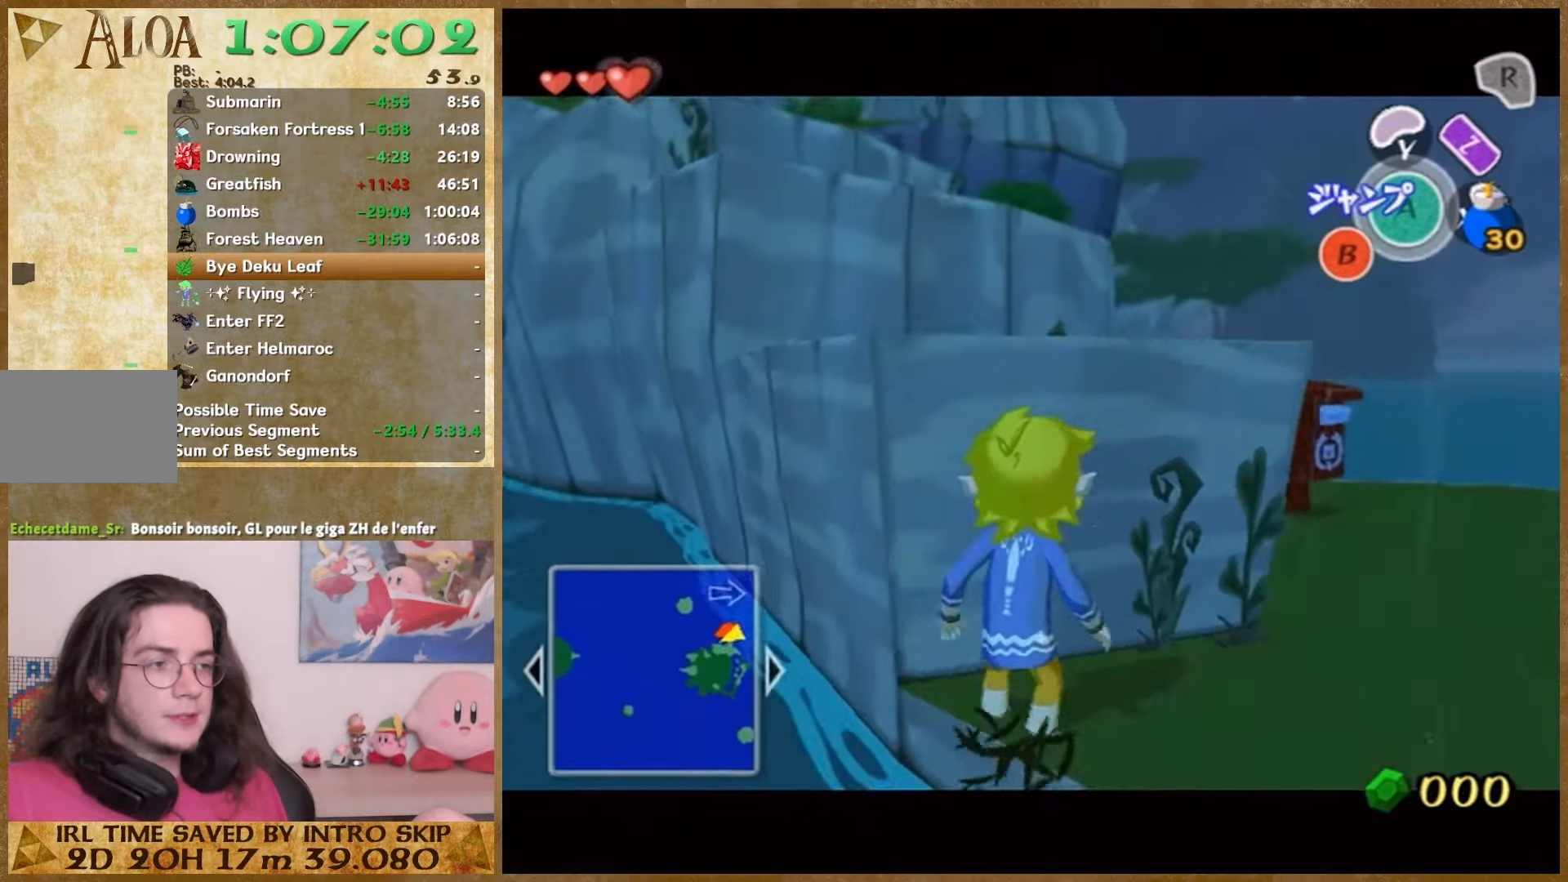
{"buttons": [], "left_stick": "center", "right_stick": "center", "events": [[167, "left_stick", "center"], [167, "right_stick", "down-left"], [300, "right_stick", "center"]]}
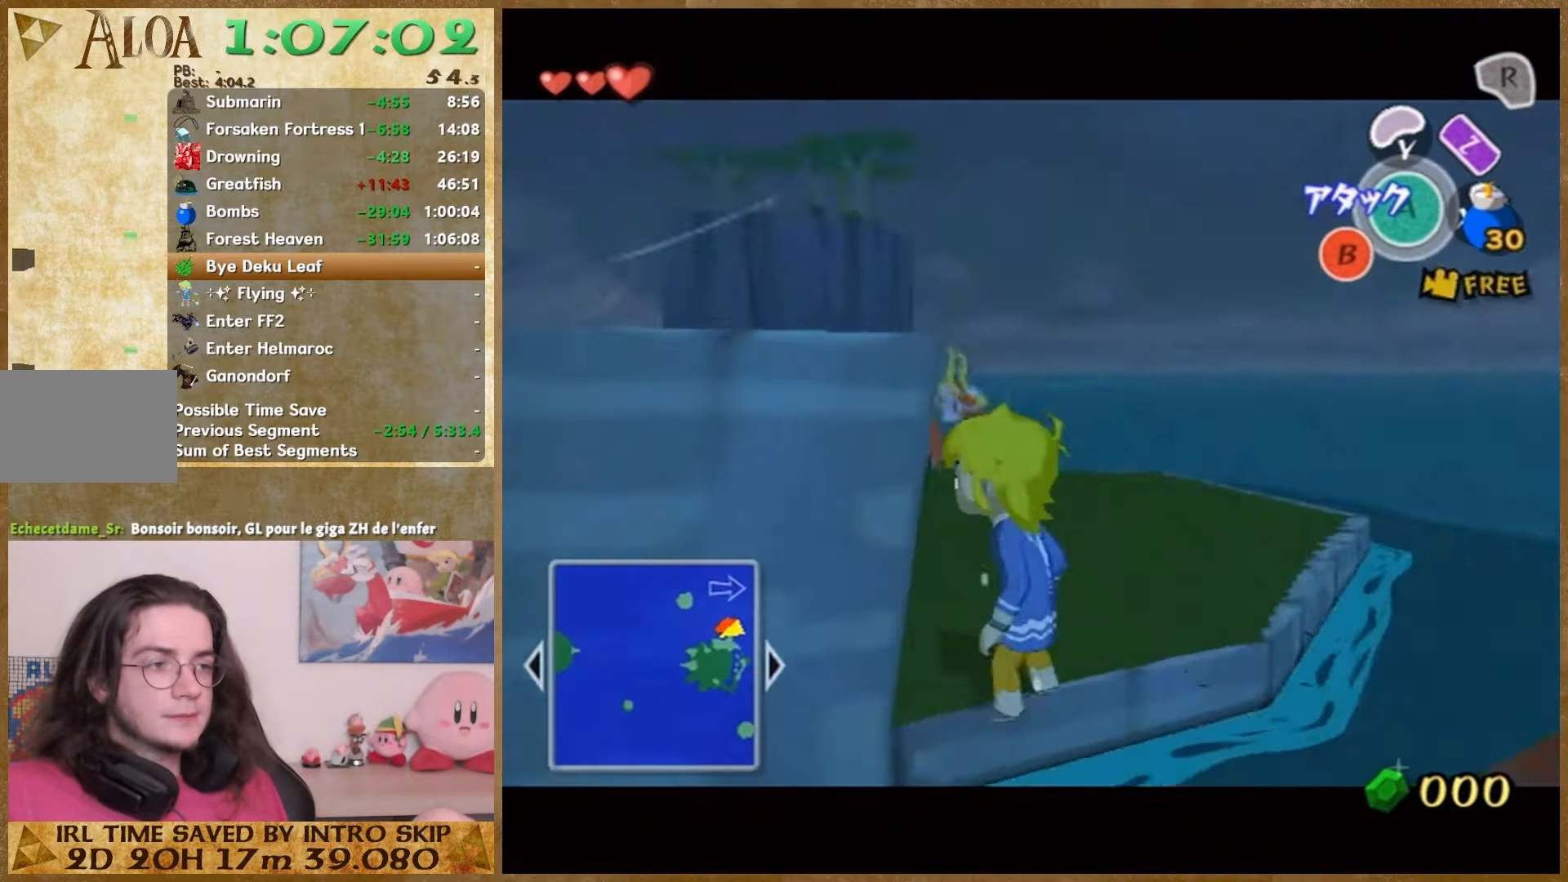
{"buttons": [], "left_stick": "center", "right_stick": "center", "events": [[33, "left_stick", "down-left"], [100, "right_stick", "down-right"], [233, "left_stick", "center"], [267, "right_stick", "center"]]}
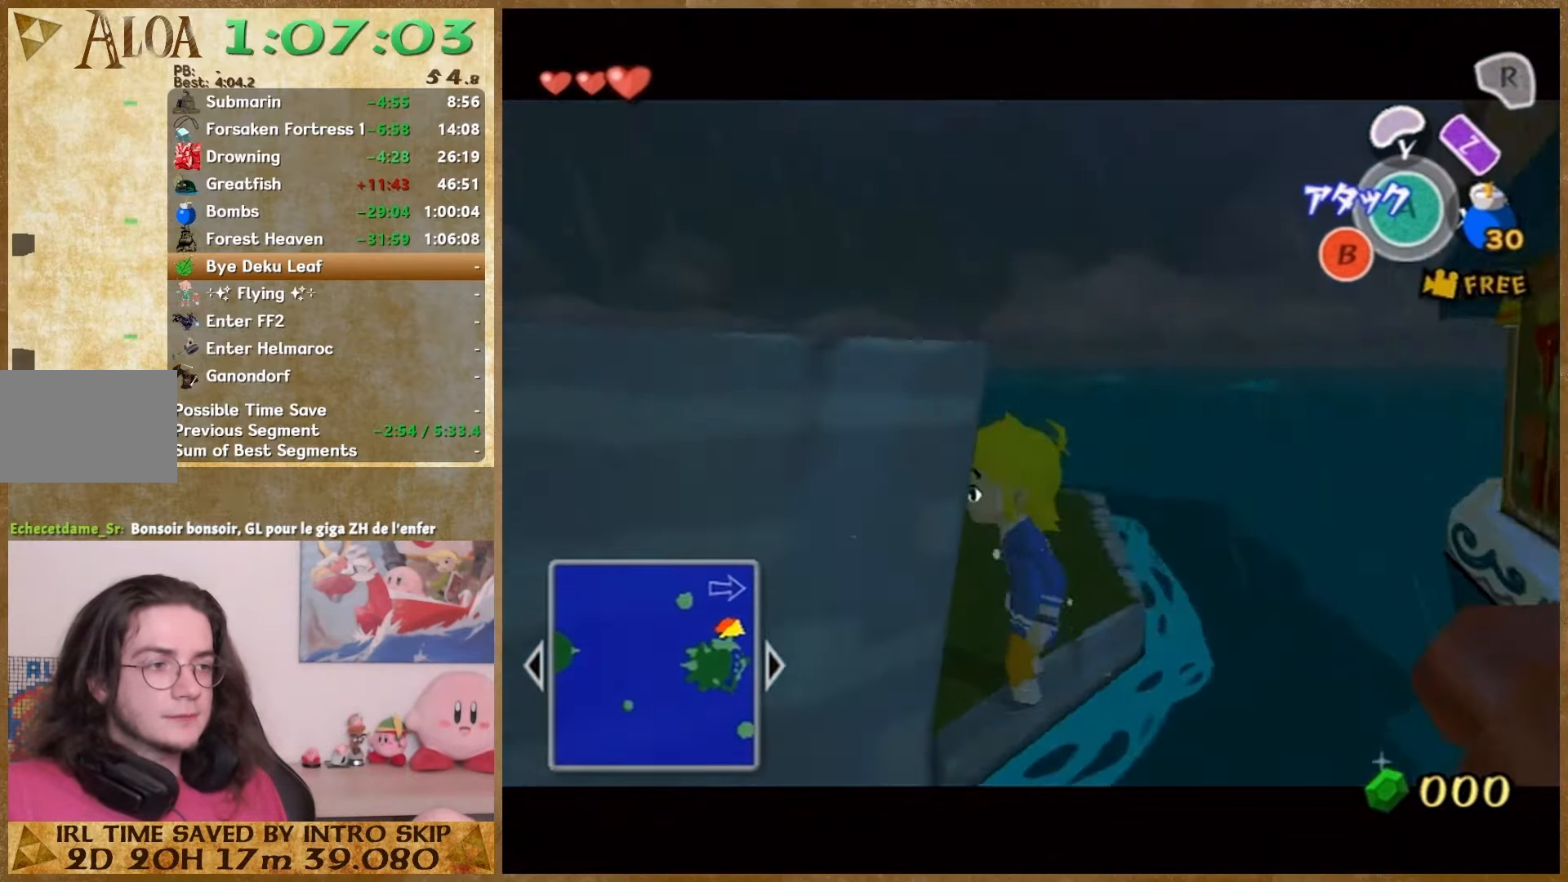
{"buttons": [], "left_stick": "down", "right_stick": "center", "events": [[33, "left_stick", "down"], [133, "left_stick", "center"], [467, "left_stick", "down"]]}
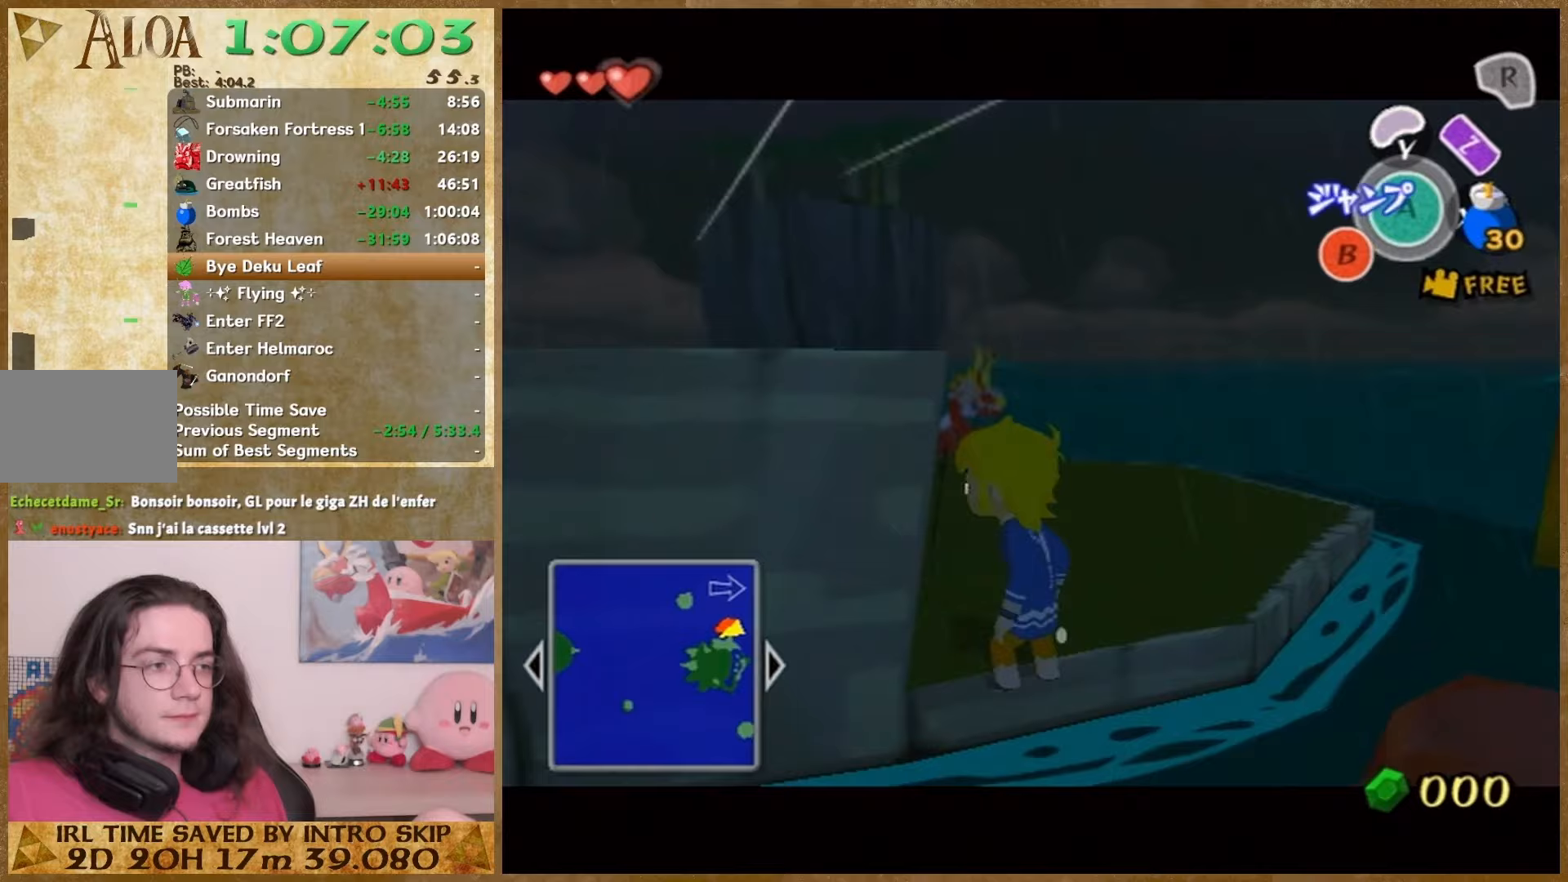
{"buttons": [], "left_stick": "up-left", "right_stick": "down-right", "events": [[33, "left_stick", "center"], [200, "right_stick", "down-right"], [267, "left_stick", "up-left"]]}
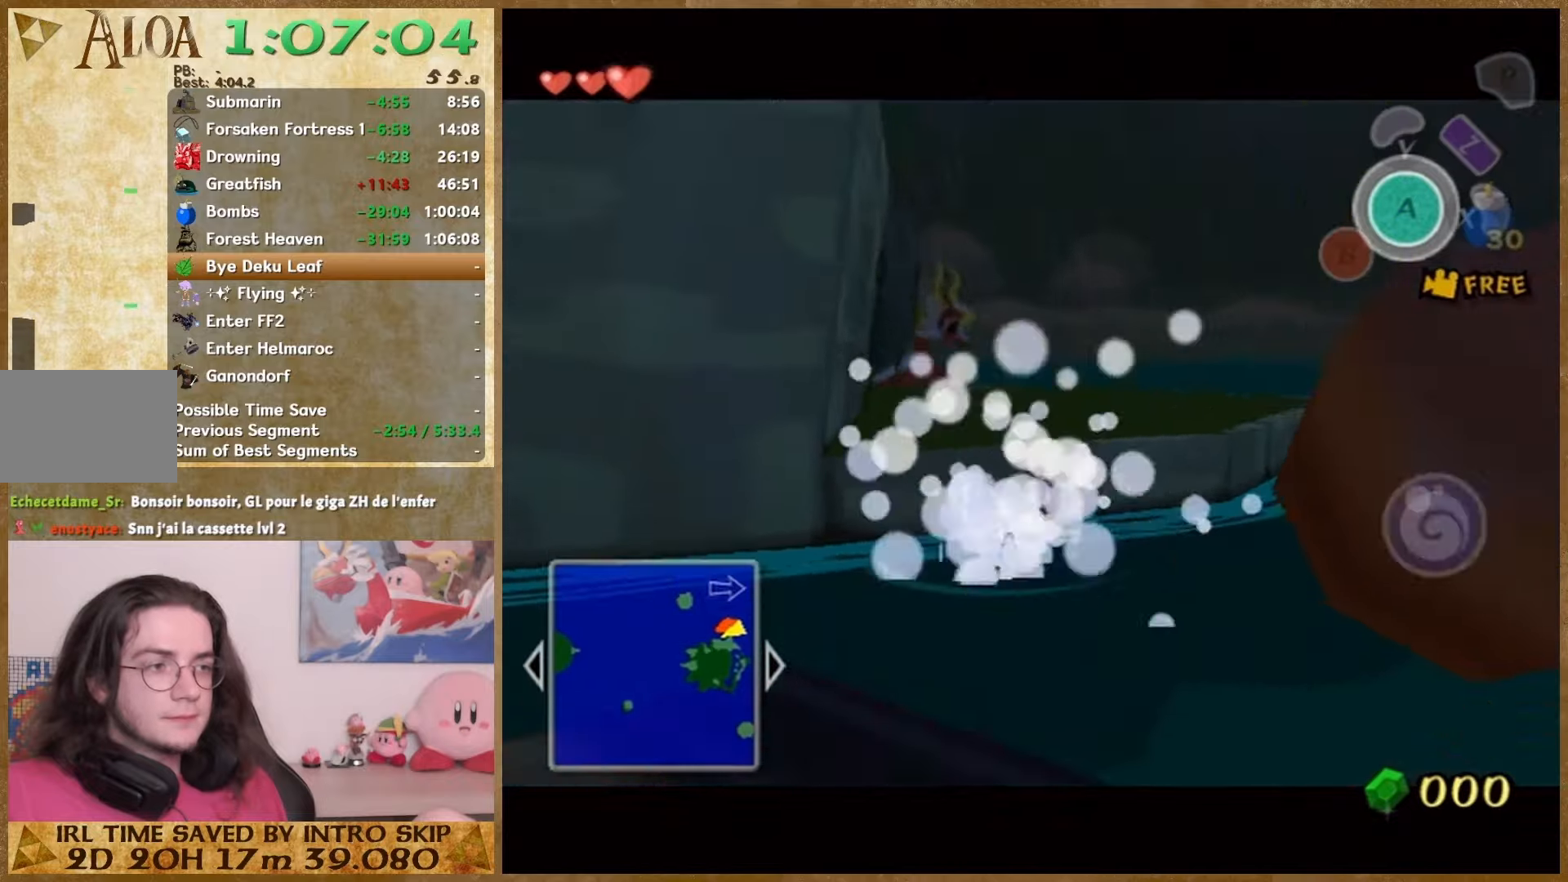
{"buttons": [], "left_stick": "up-left", "right_stick": "down-right", "events": [[167, "left_stick", "up"], [233, "right_stick", "down"], [467, "left_stick", "up-left"], [467, "right_stick", "down-right"]]}
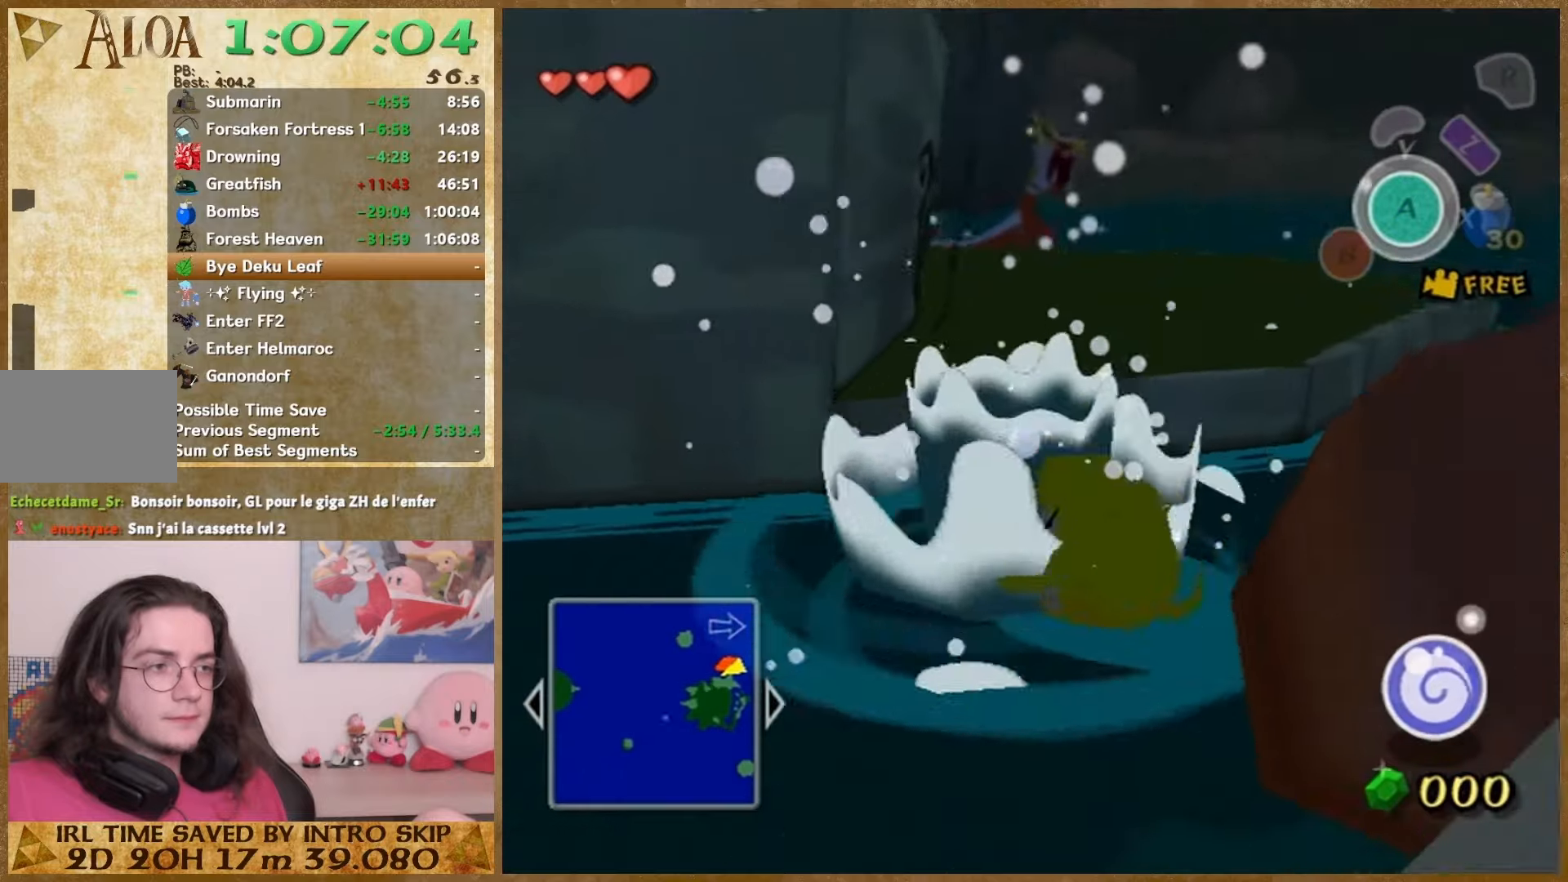
{"buttons": [], "left_stick": "up", "right_stick": "center", "events": [[233, "left_stick", "up"], [233, "right_stick", "center"]]}
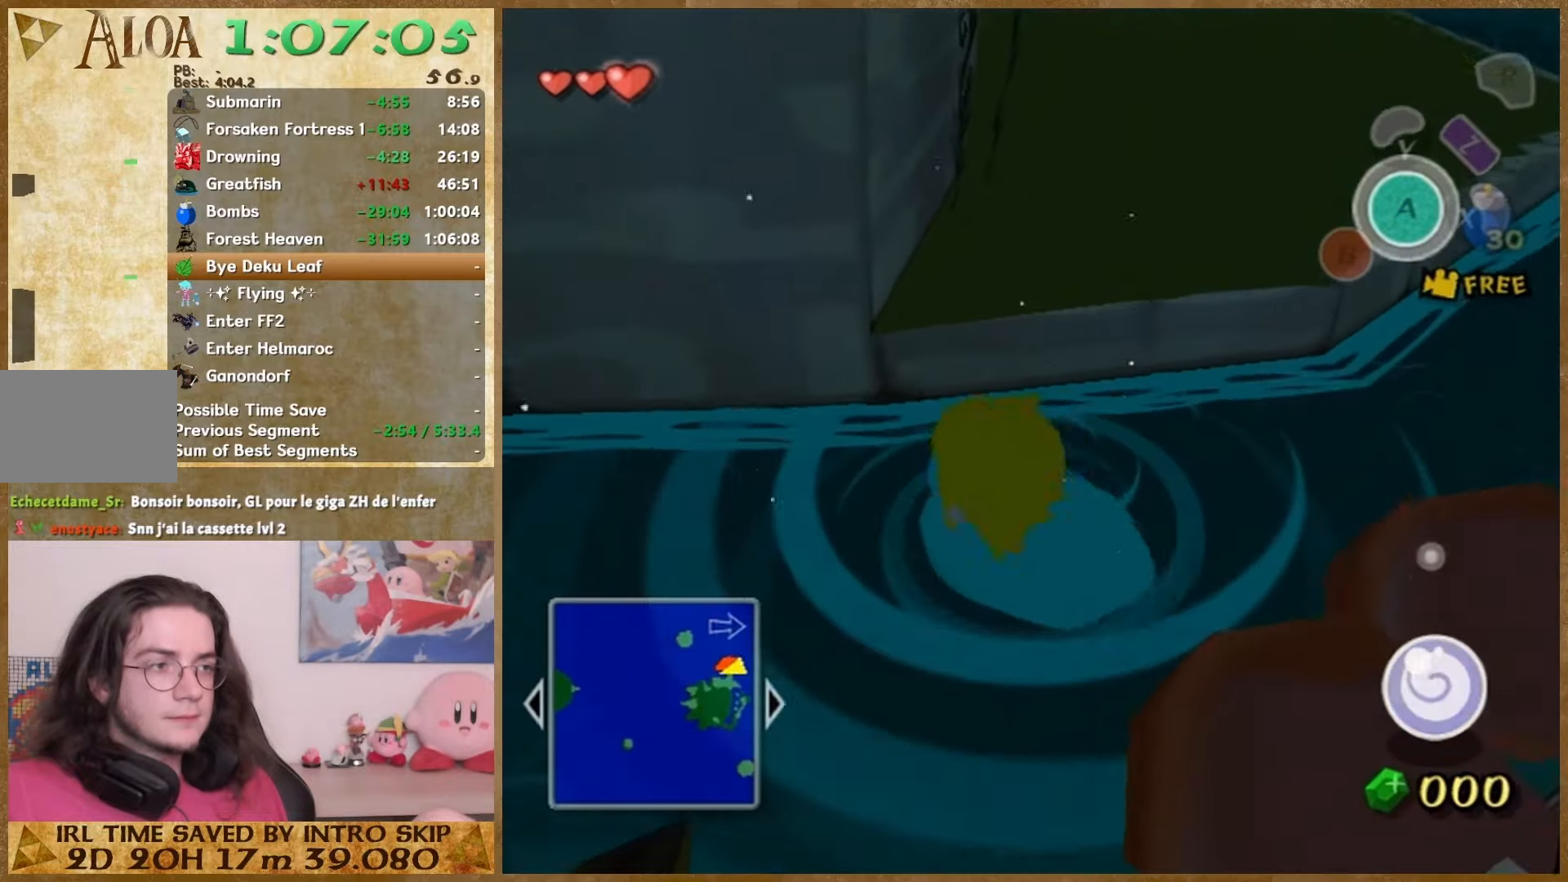
{"buttons": [], "left_stick": "up", "right_stick": "center", "events": []}